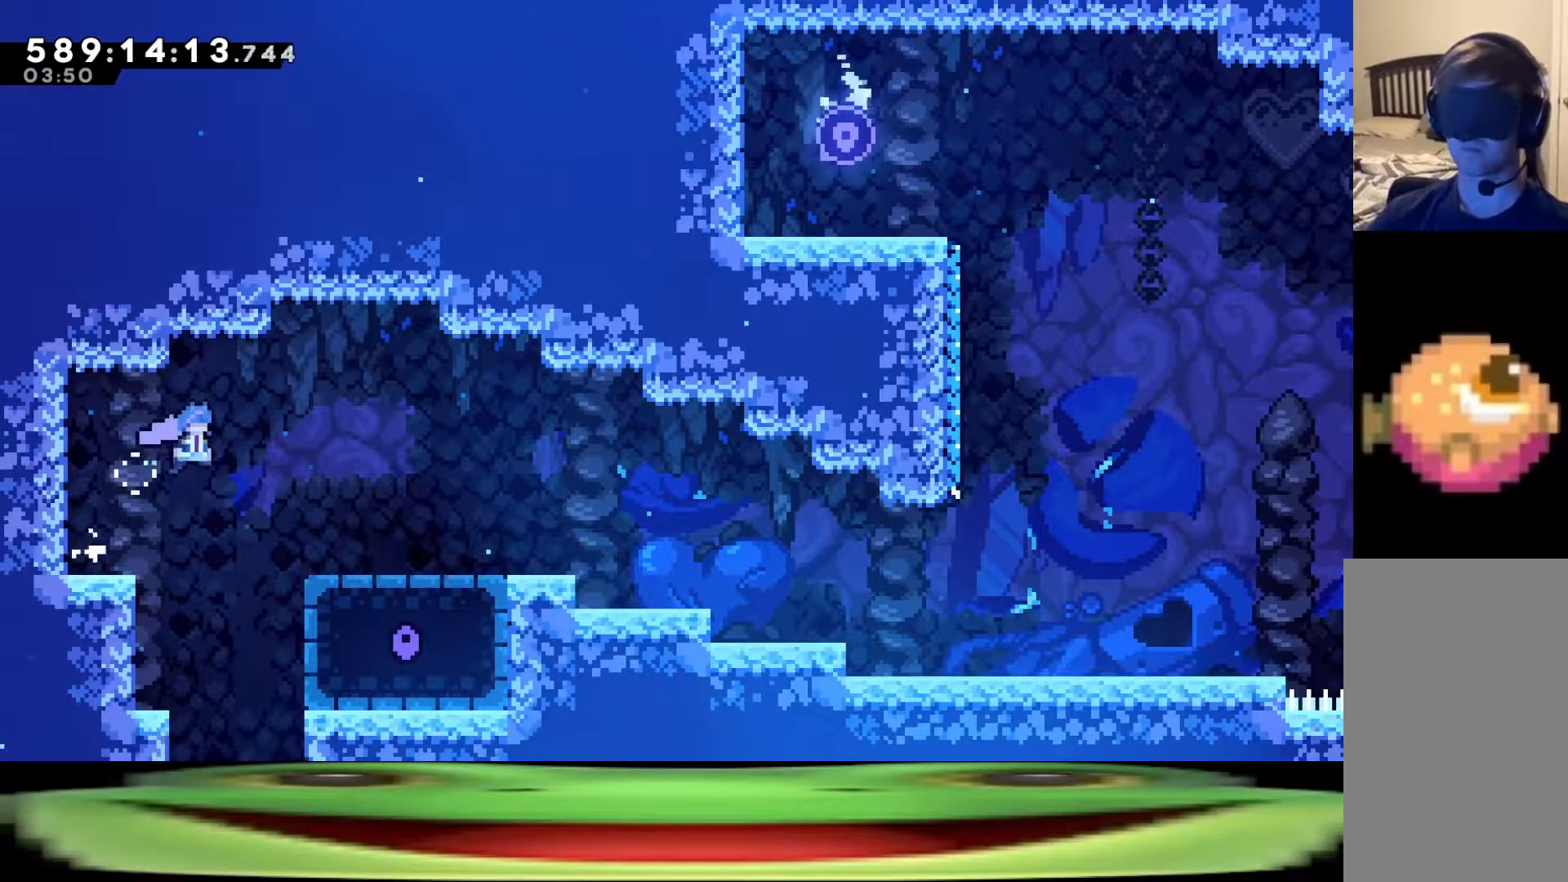
Gameplay with keyboard; each line is a JSON object with the keys held at the frame after it. "events" lists presses ("down") and releases ("up") of "a", "climb", "d", "dash", "demo", "jump", "jump2", "pause", "s" and "w" between this image and that frame as [ms after this image, input, new state], when the widget could be followed in between. No other keys are recorded. Mouse input is not recorded. Key names are as the overlay labels them; some are game actions (e.g. jump) rather than physical keys.
{"keys": ["s"], "events": [[50, "climb", "up"]]}
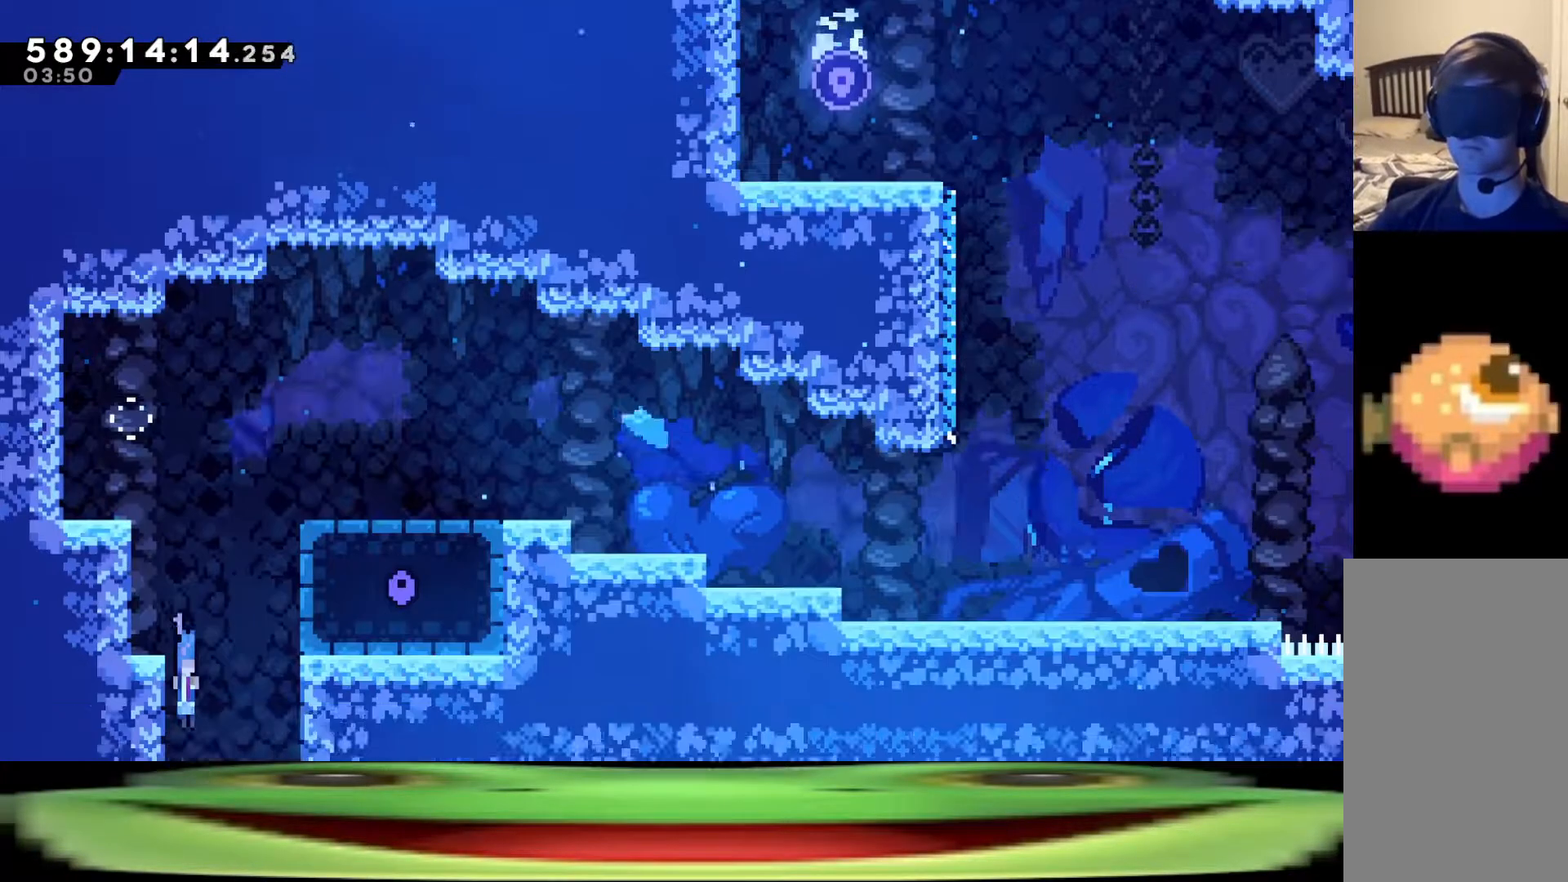
{"keys": ["s"], "events": []}
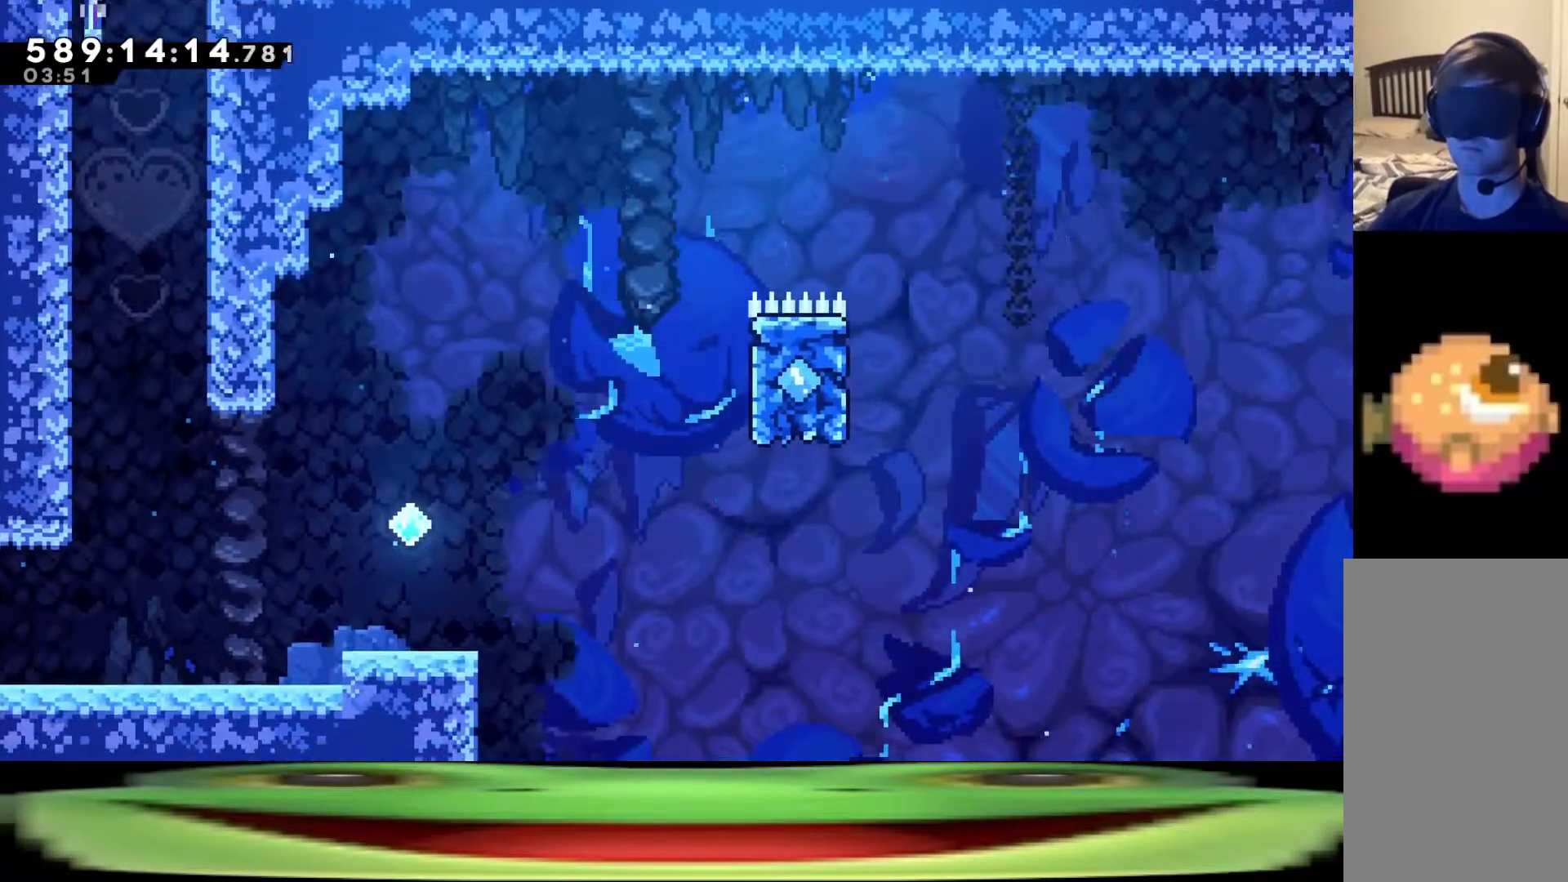
{"keys": ["s"], "events": []}
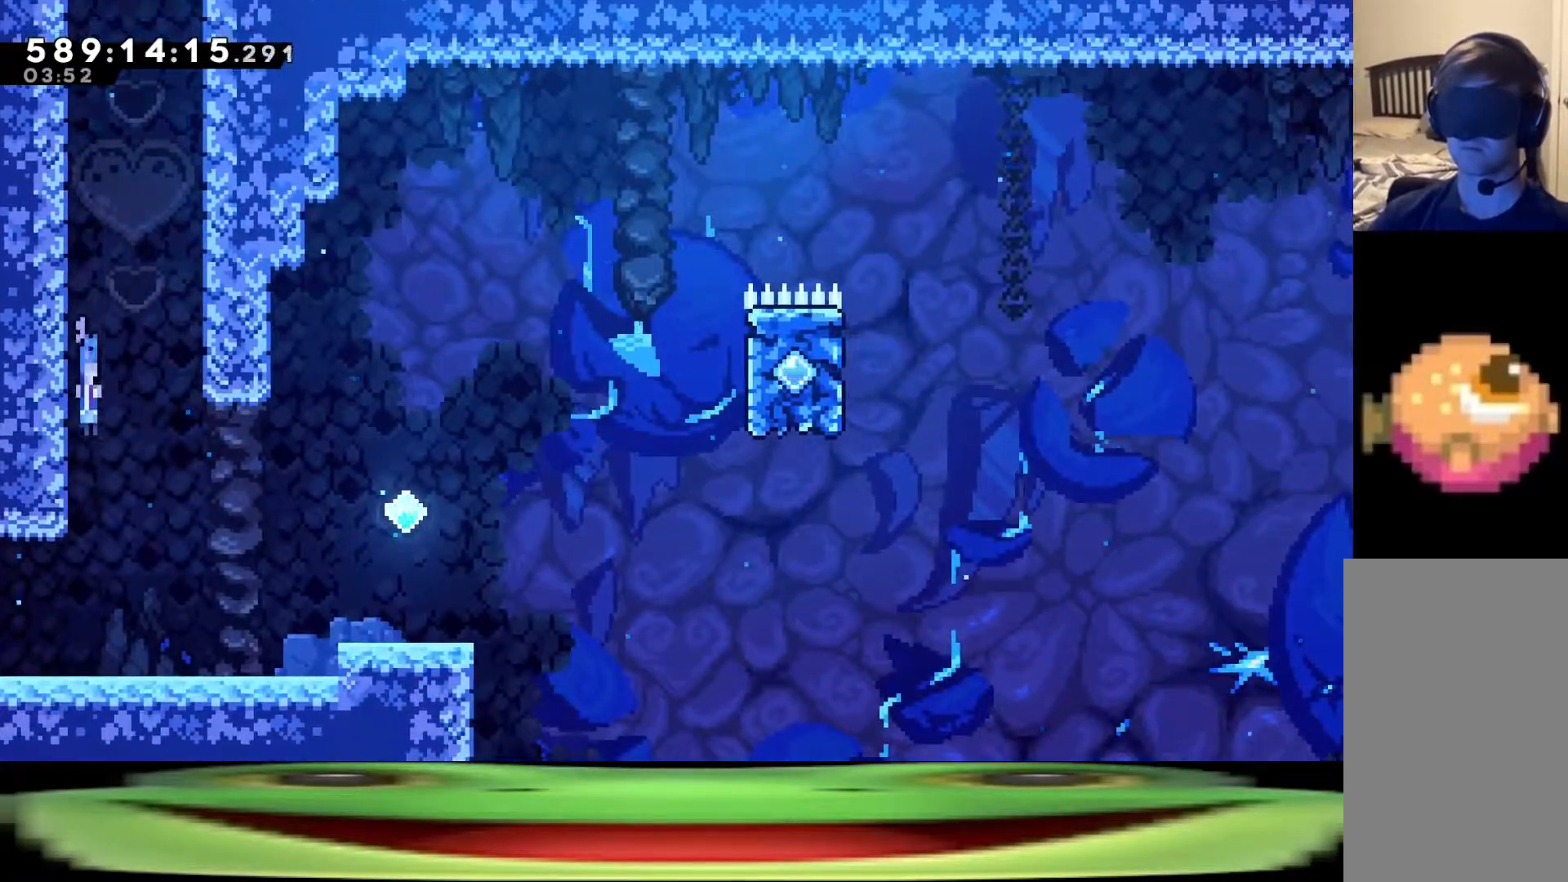
{"keys": ["s"], "events": []}
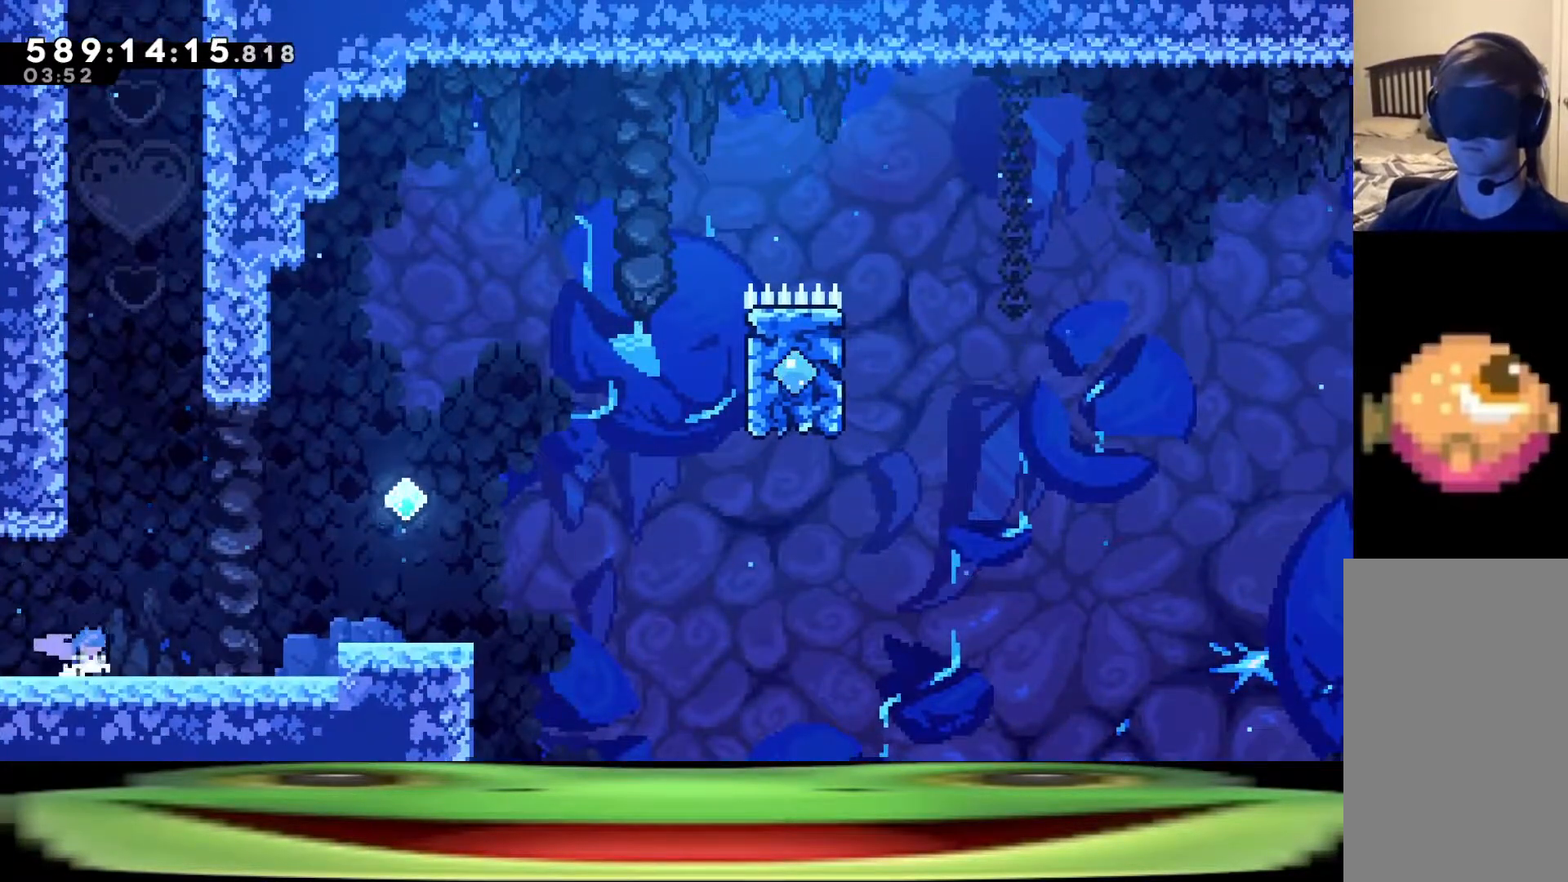
{"keys": ["a", "dash"], "events": [[217, "s", "up"], [350, "a", "down"], [350, "dash", "down"]]}
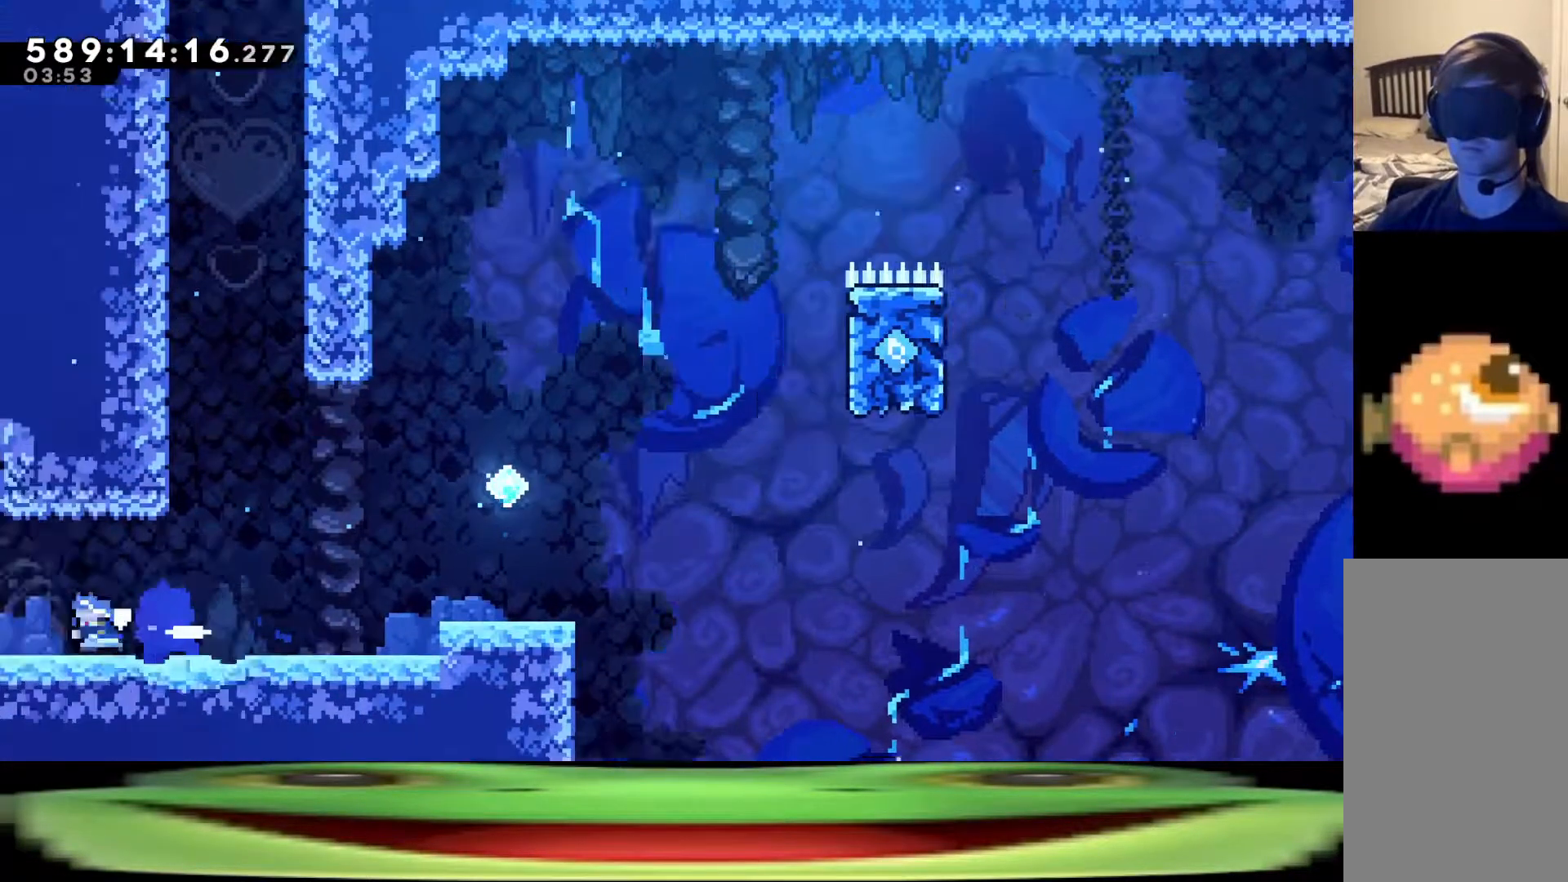
{"keys": [], "events": [[50, "a", "up"], [50, "dash", "up"]]}
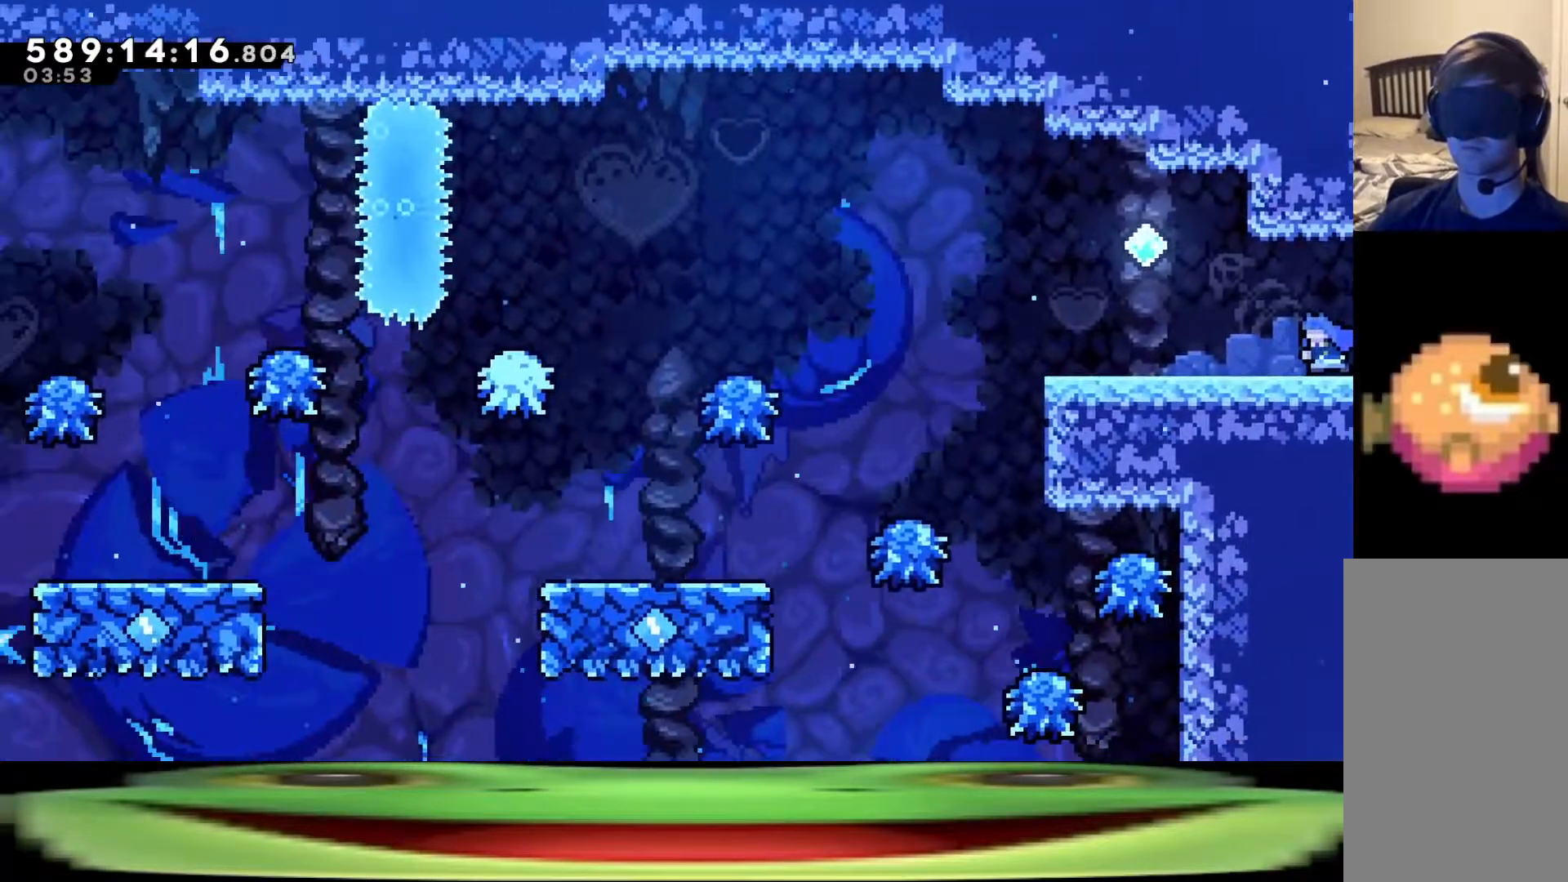
{"keys": [], "events": []}
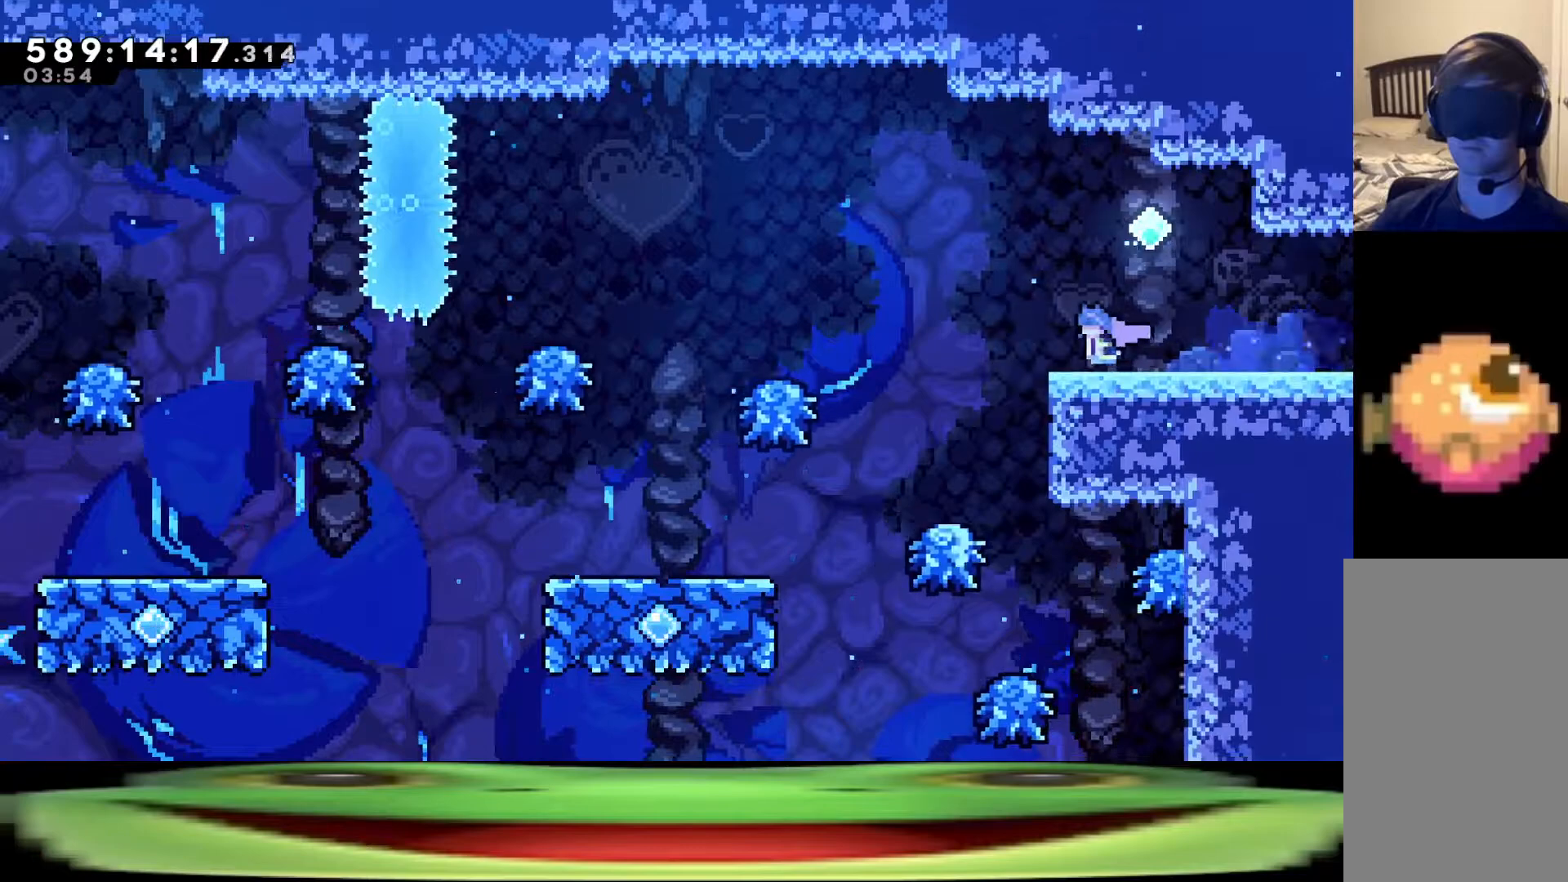
{"keys": ["jump"], "events": [[250, "pause", "down"], [300, "demo", "down"], [433, "demo", "up"], [433, "pause", "up"], [483, "jump", "down"]]}
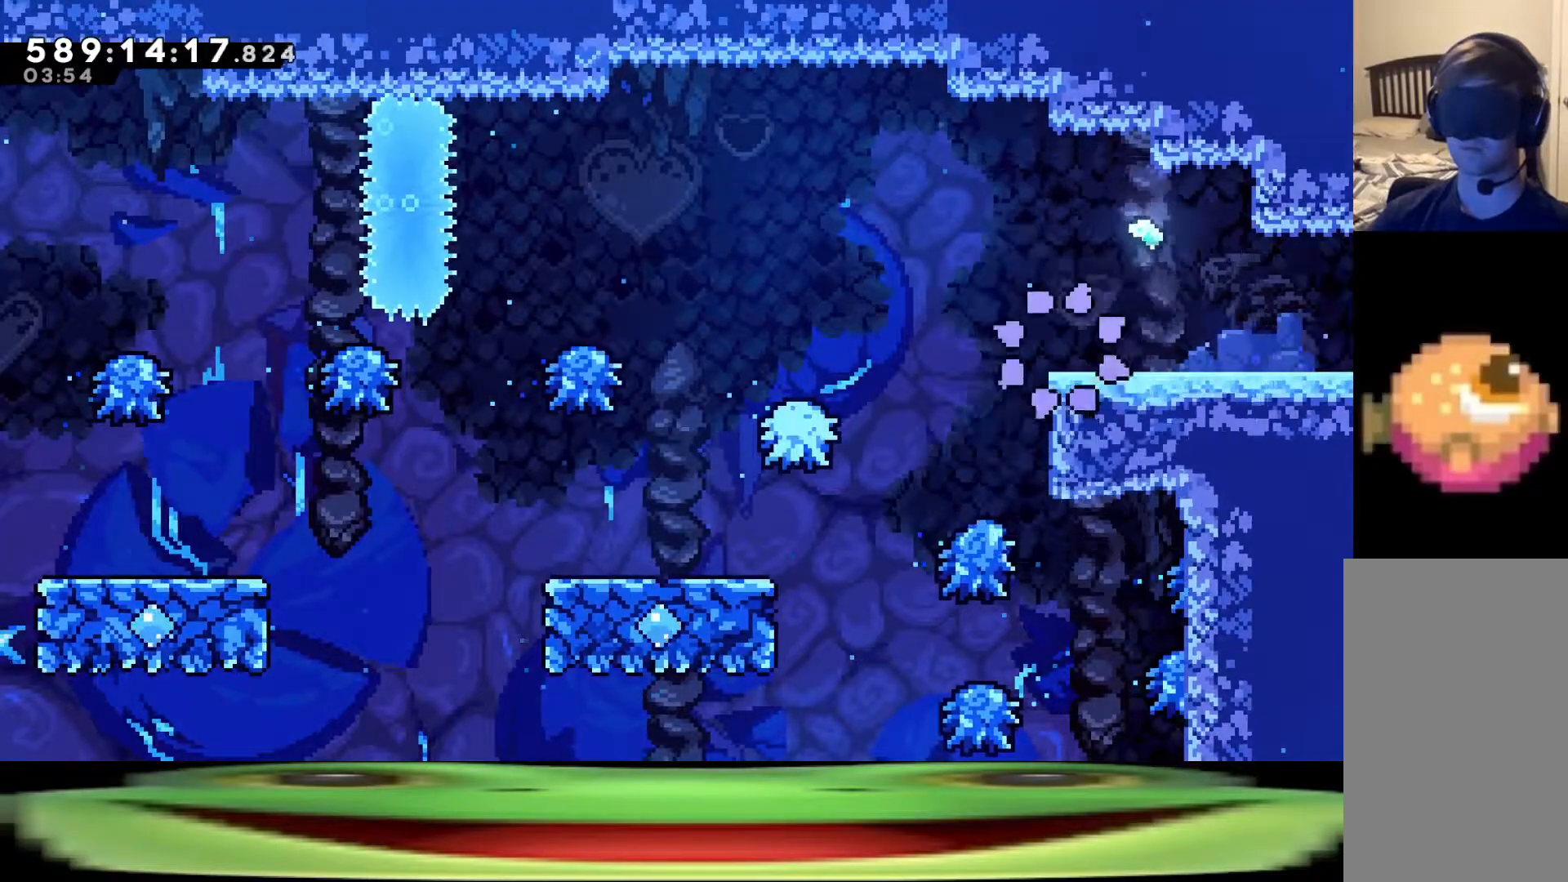
{"keys": ["a", "jump"], "events": [[83, "jump", "up"], [133, "jump", "down"], [217, "jump", "up"], [267, "jump", "down"], [367, "jump", "up"], [417, "jump", "down"], [467, "a", "down"]]}
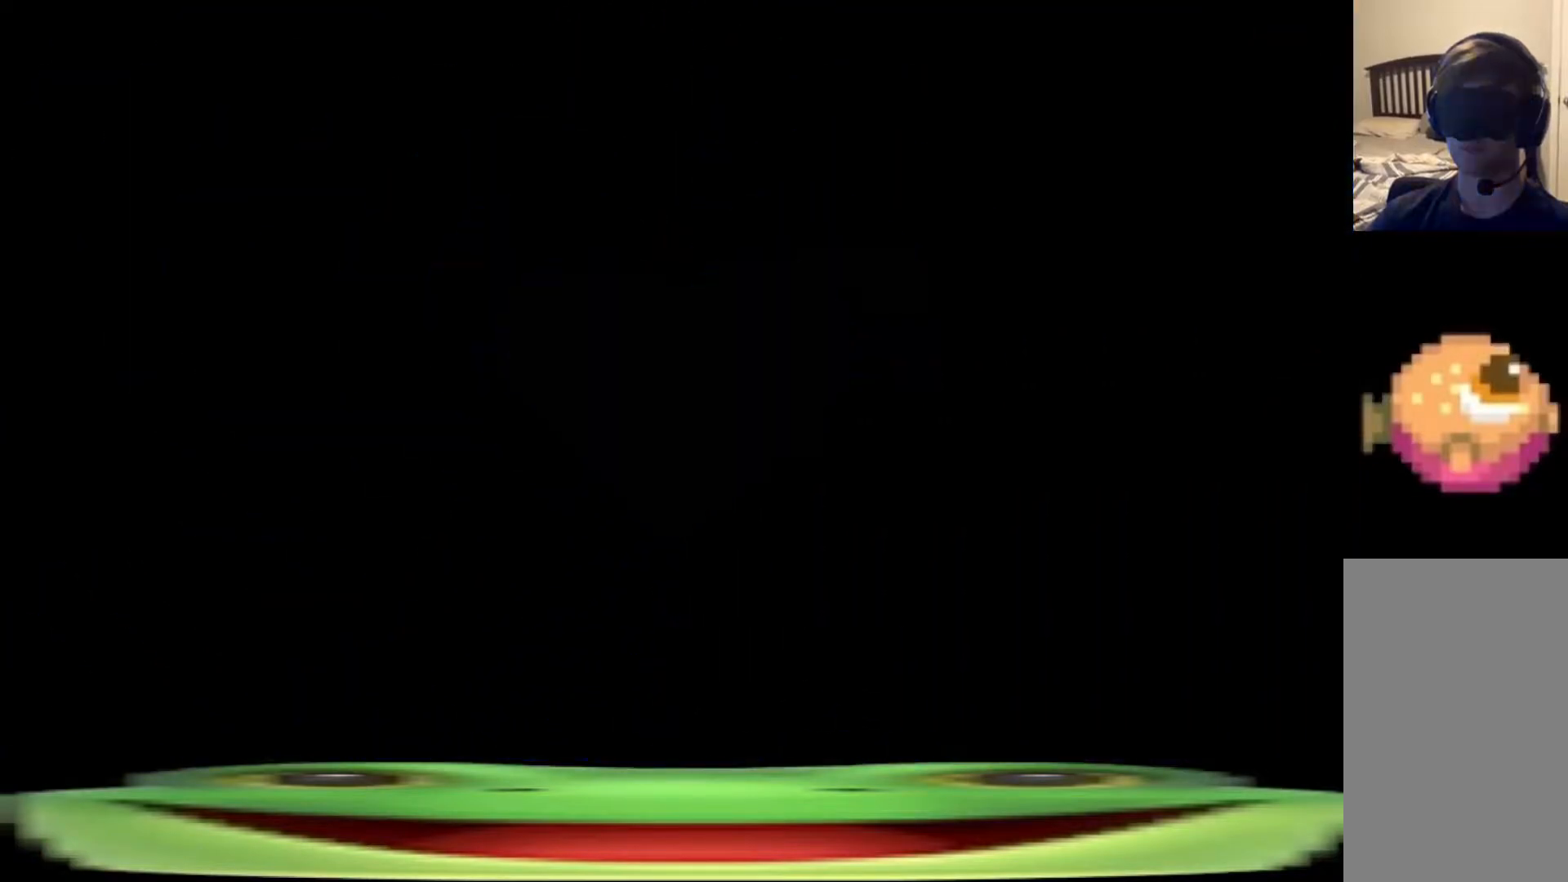
{"keys": ["a", "jump"], "events": []}
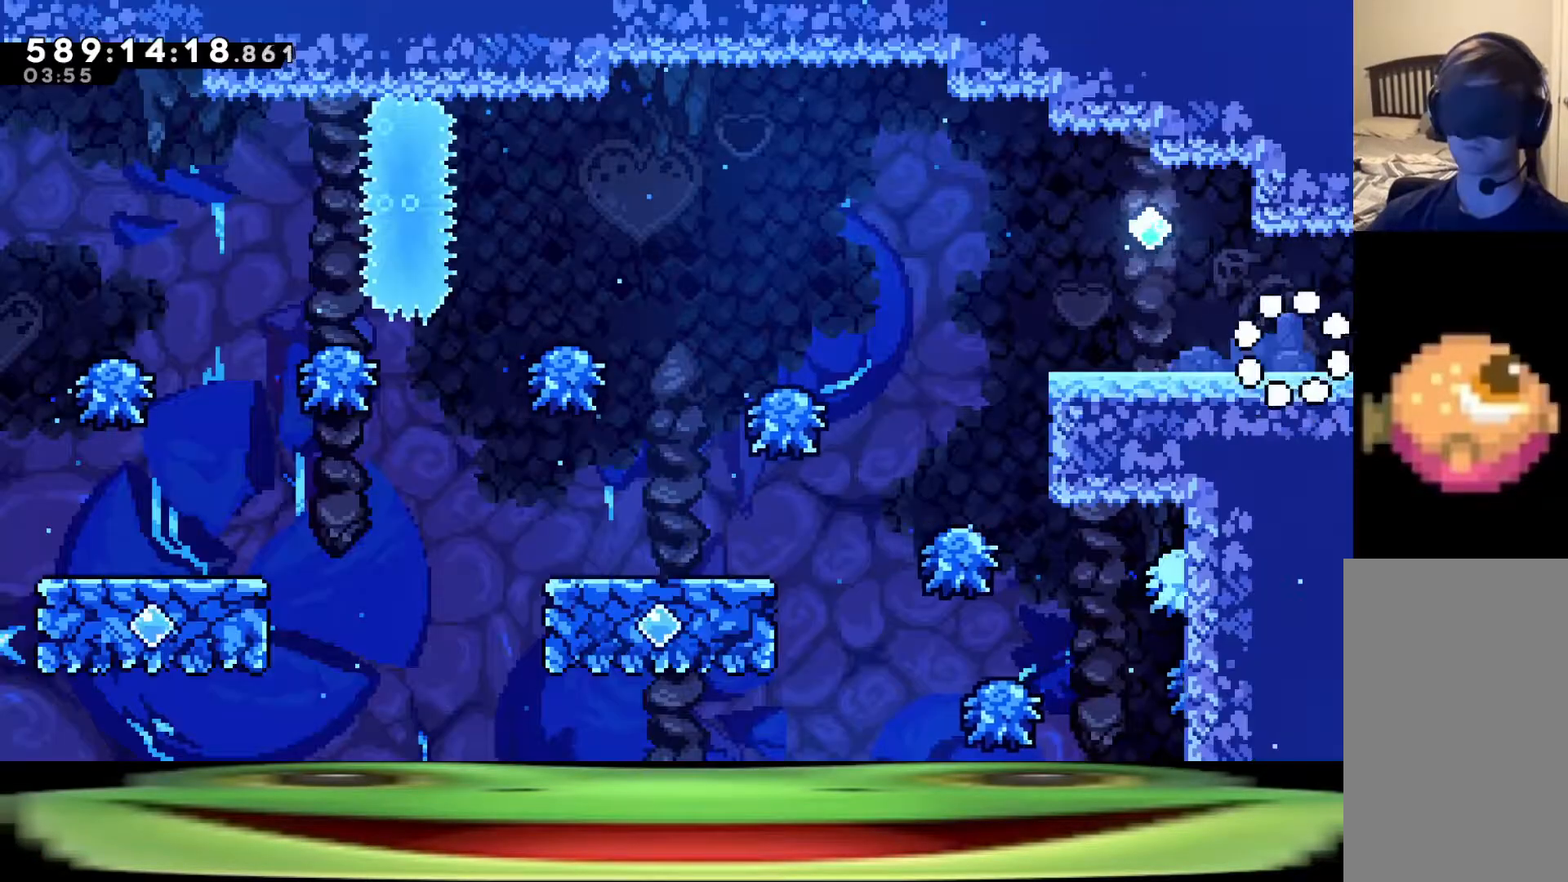
{"keys": ["a", "jump"], "events": []}
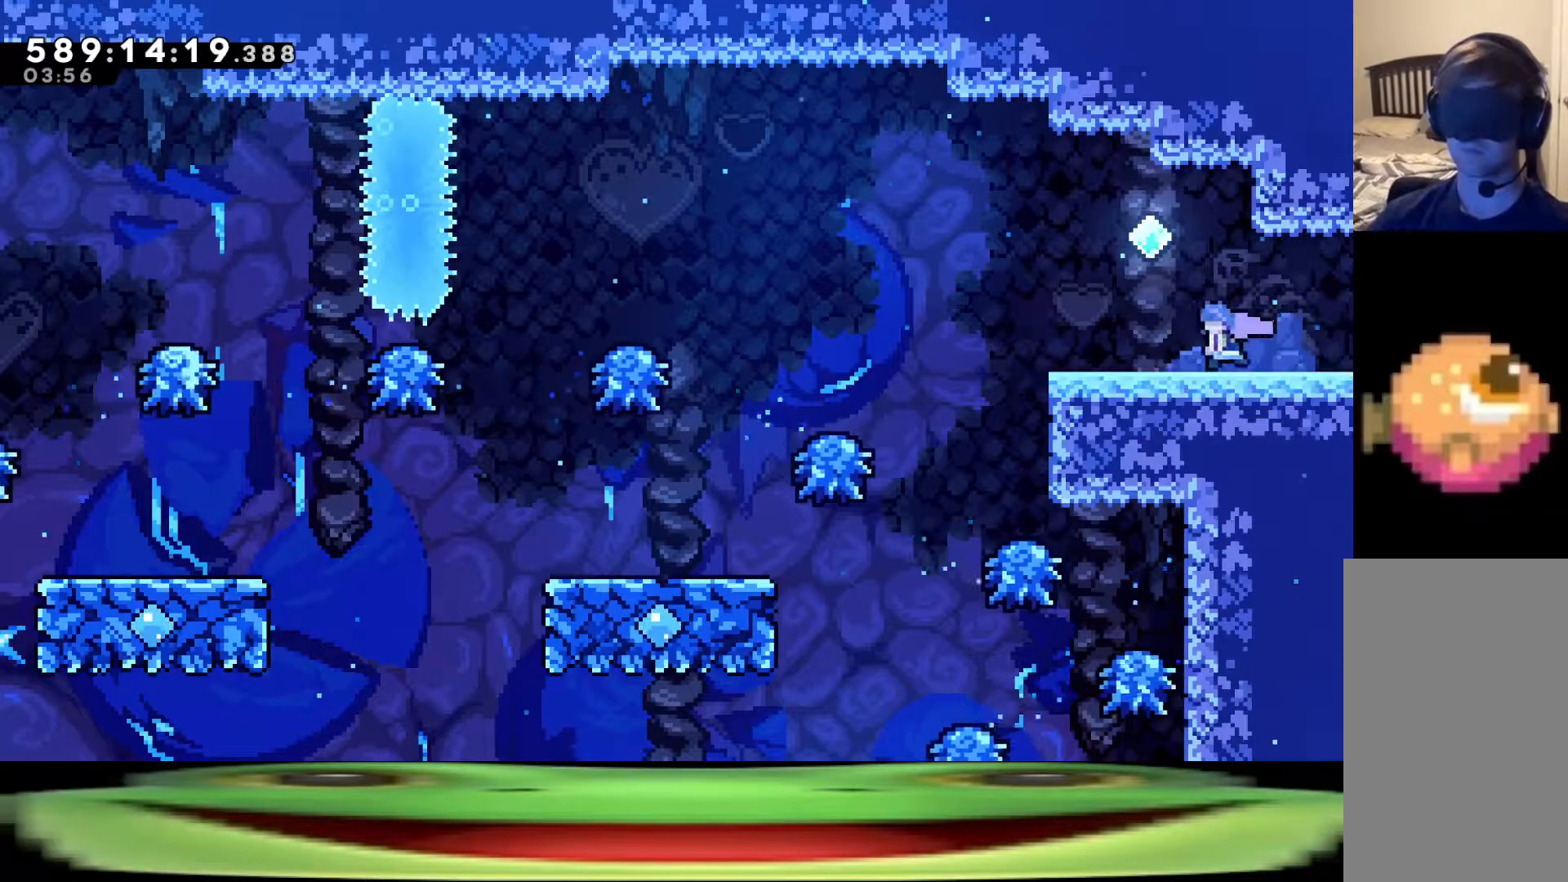
{"keys": ["a", "jump"], "events": []}
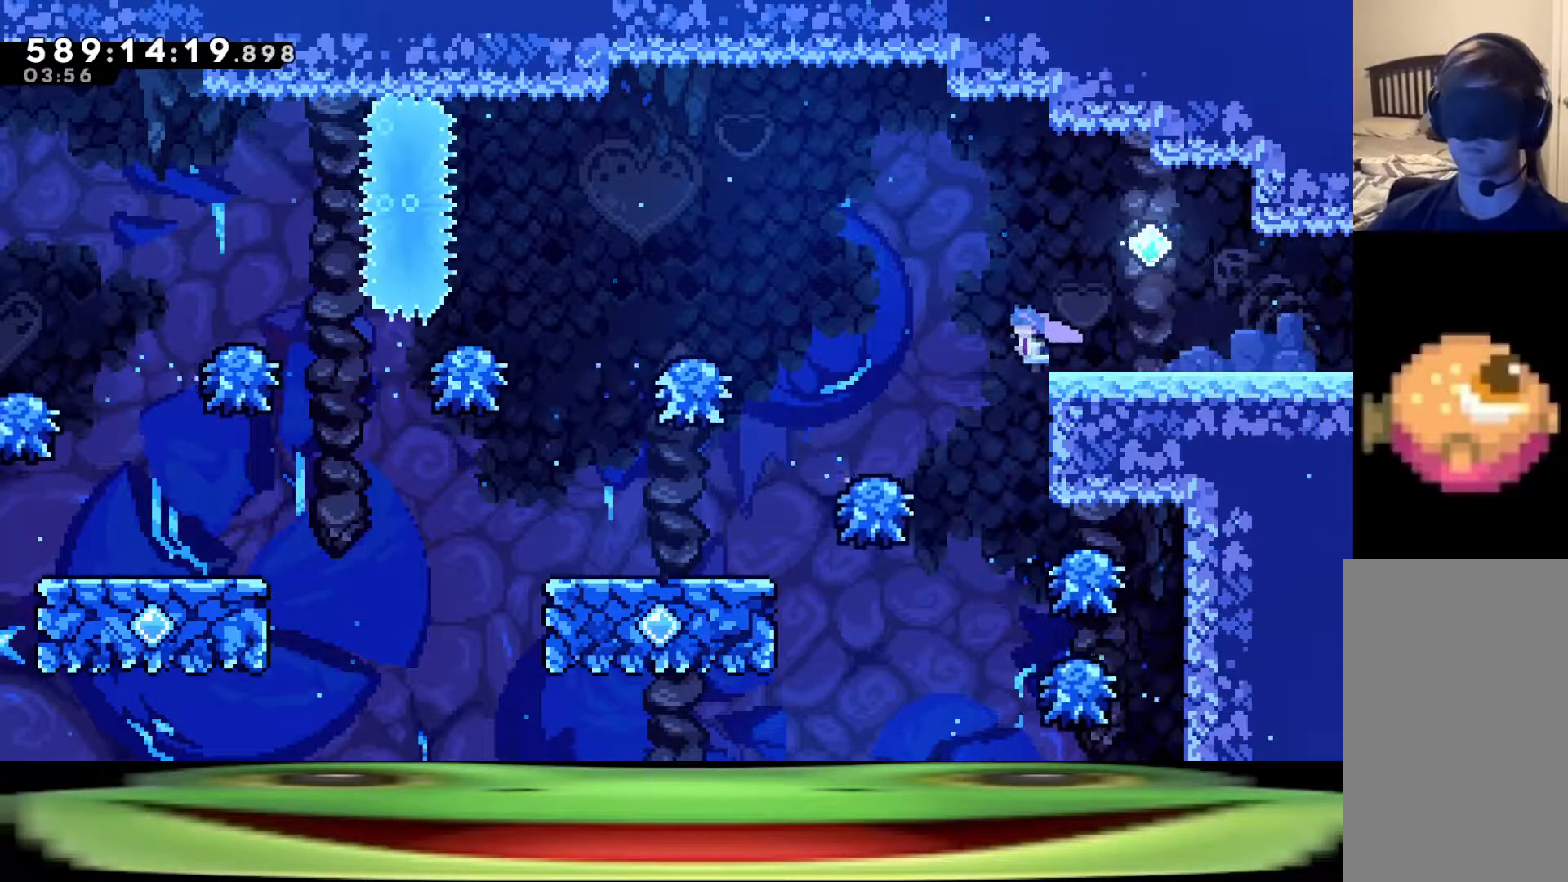
{"keys": ["a", "jump"], "events": []}
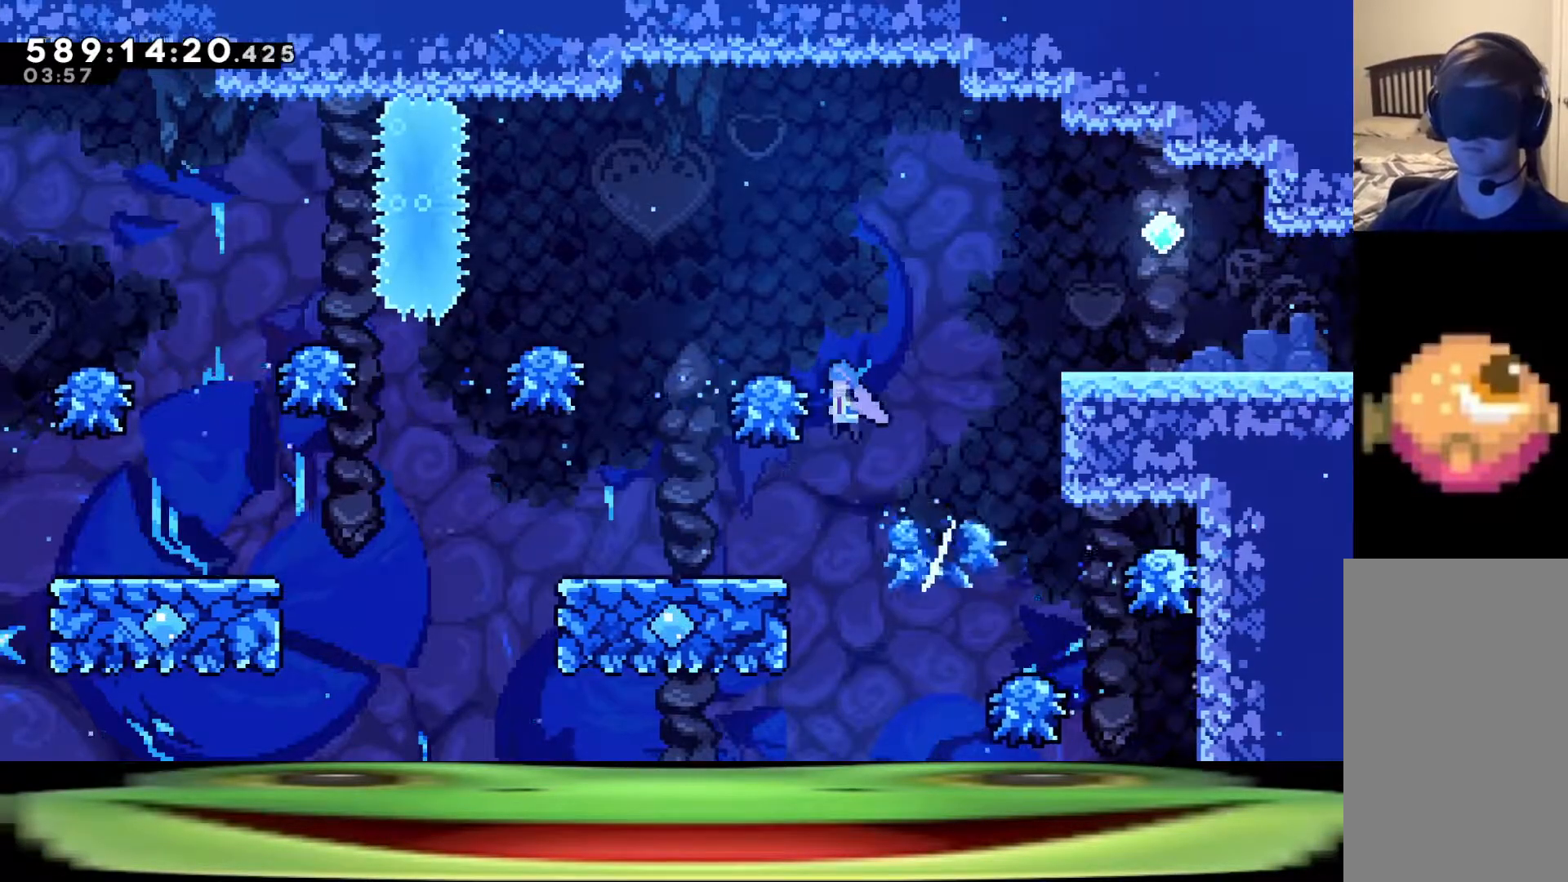
{"keys": ["a", "jump"], "events": []}
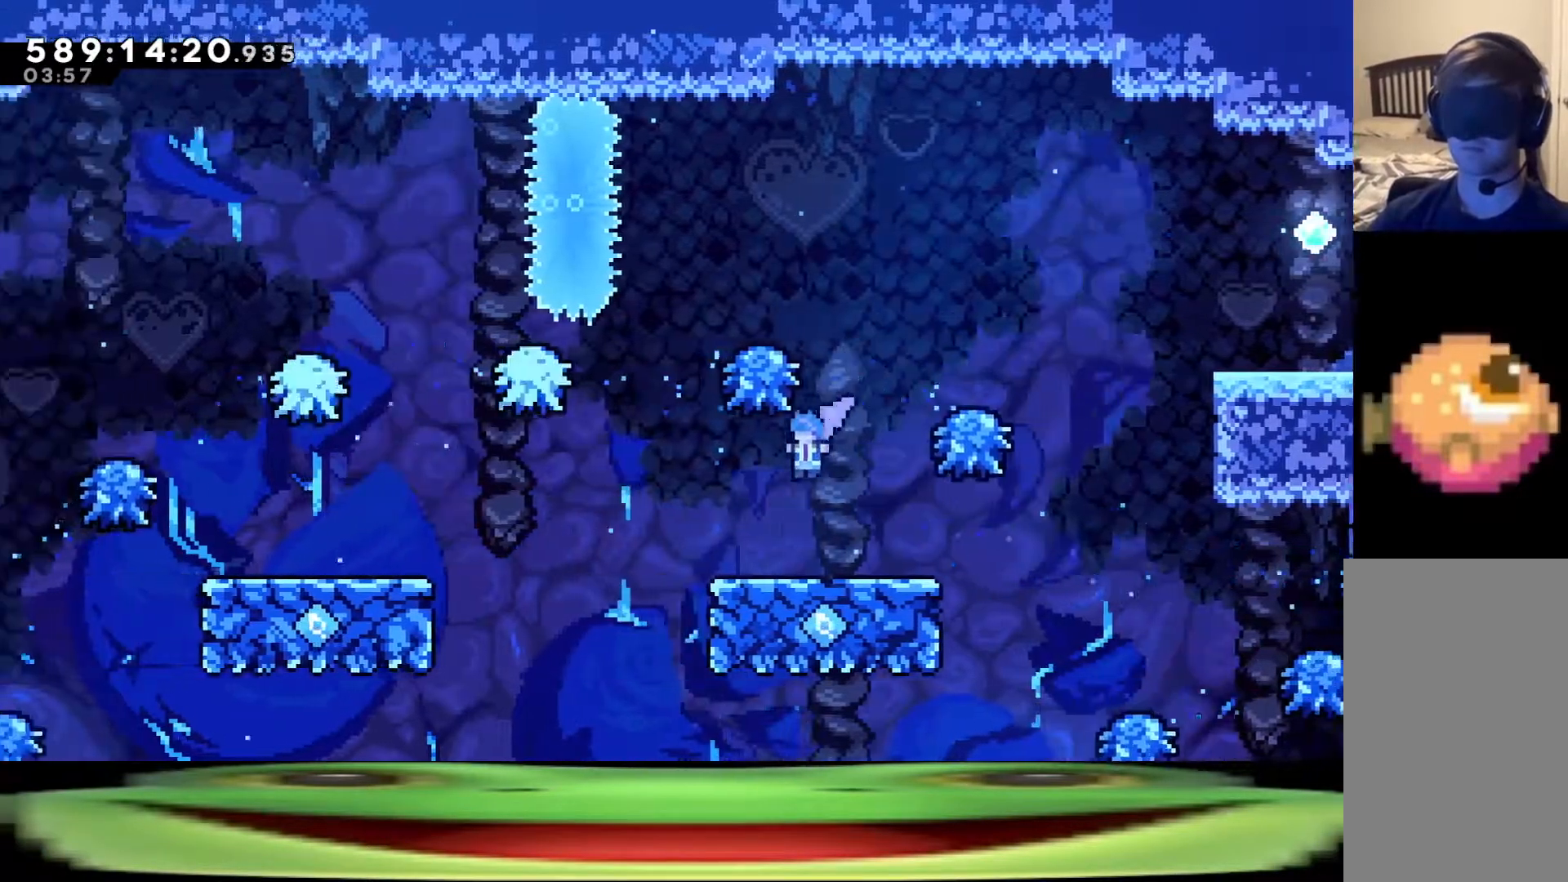
{"keys": ["a", "dash", "w"], "events": [[417, "jump", "up"], [500, "dash", "down"], [500, "w", "down"]]}
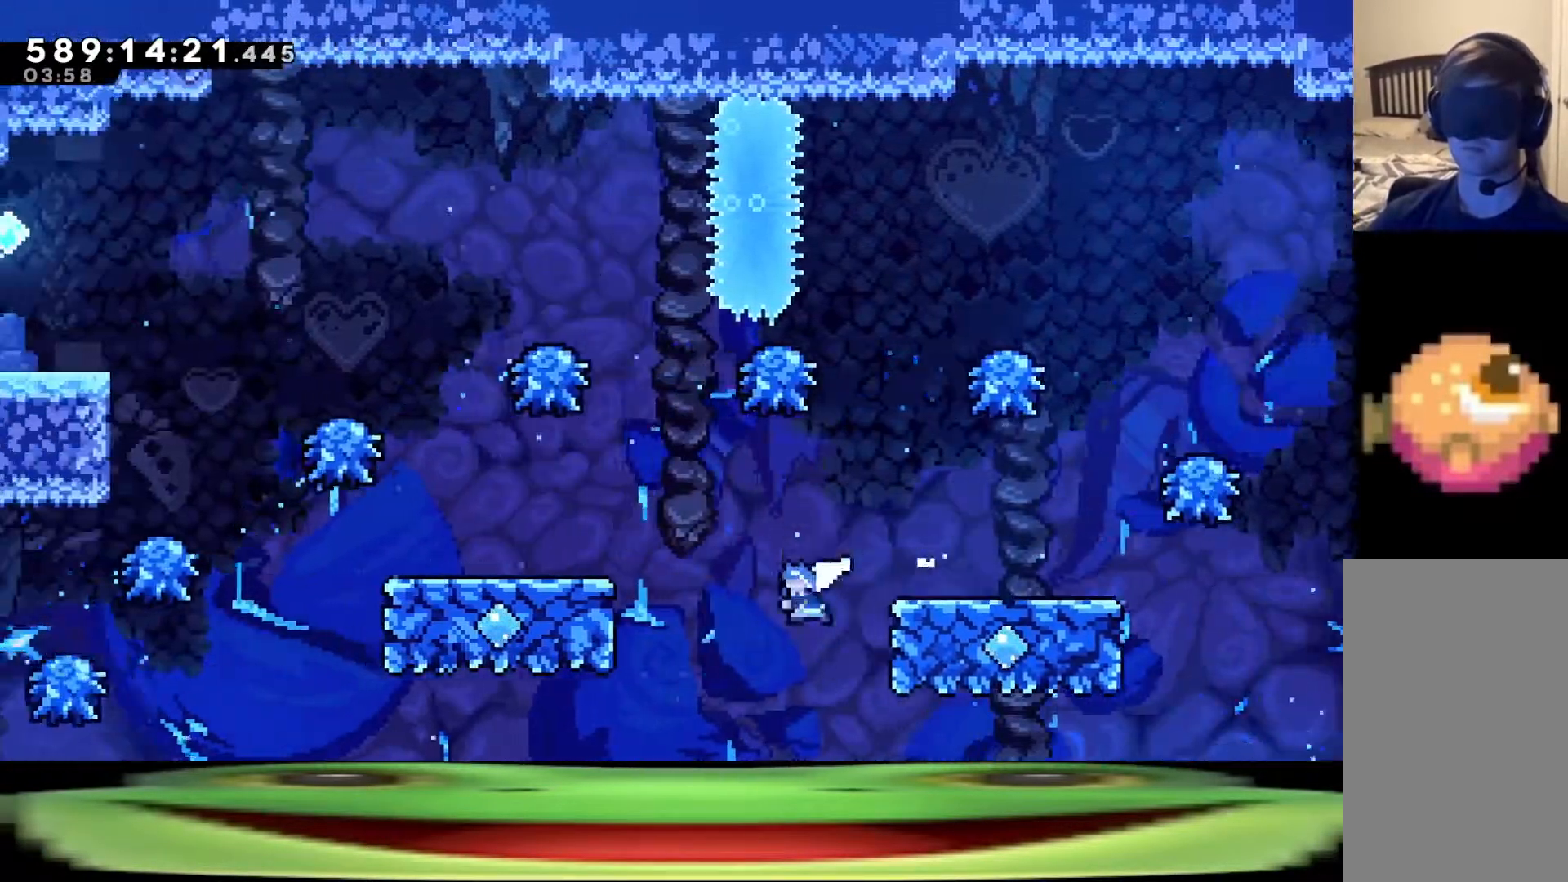
{"keys": ["a"], "events": [[150, "w", "up"], [200, "dash", "up"]]}
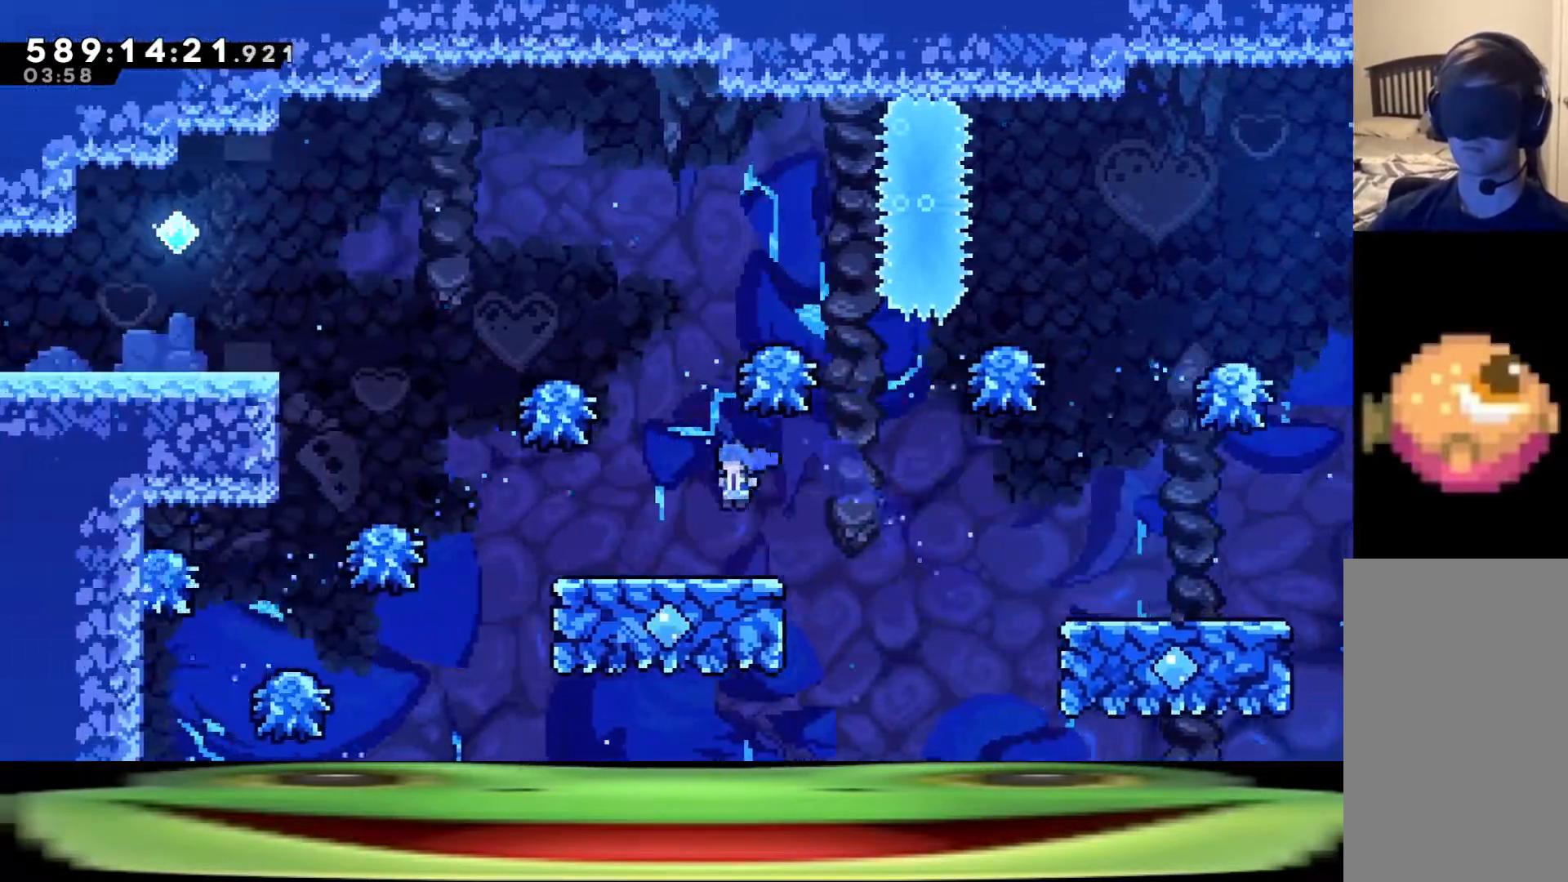
{"keys": ["a", "jump"], "events": [[400, "jump", "down"]]}
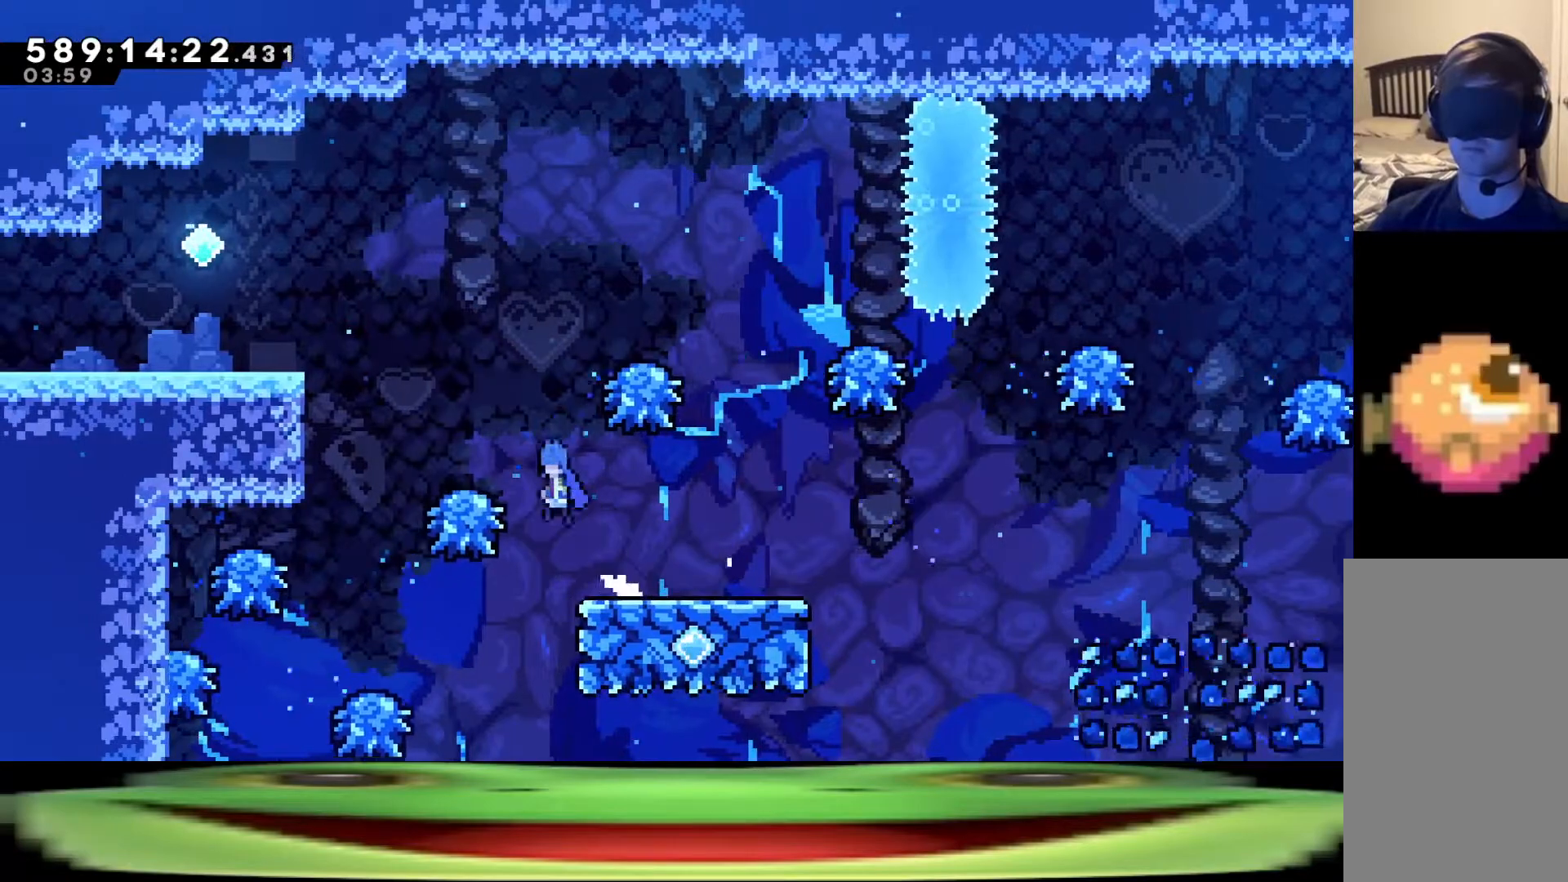
{"keys": ["a", "climb", "dash", "jump", "w"], "events": [[50, "dash", "down"], [50, "w", "down"], [217, "climb", "down"]]}
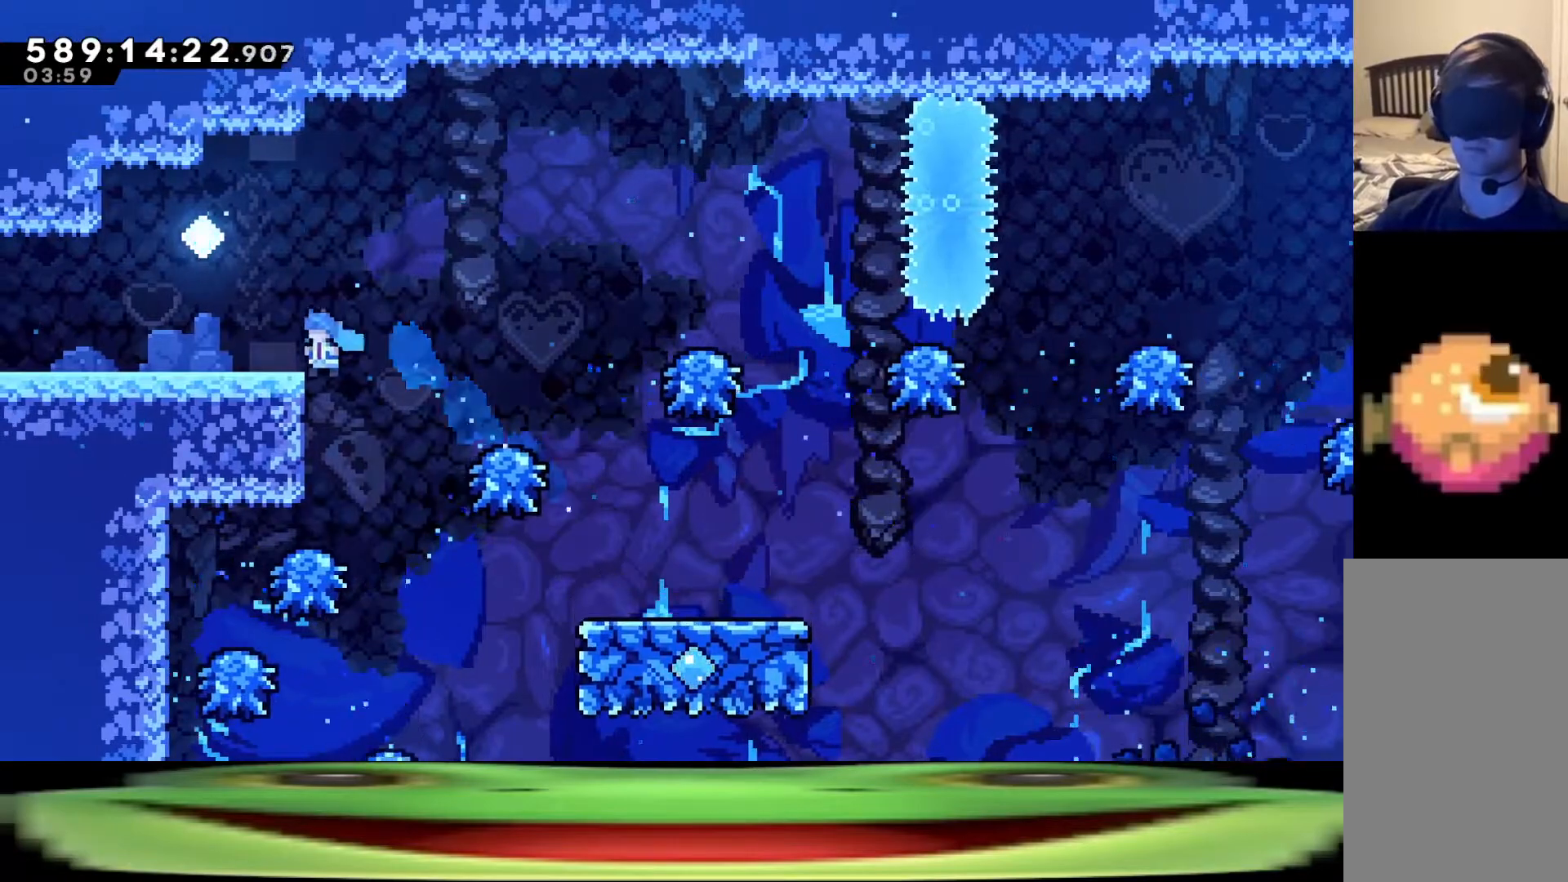
{"keys": ["a", "climb", "dash", "jump", "w"], "events": []}
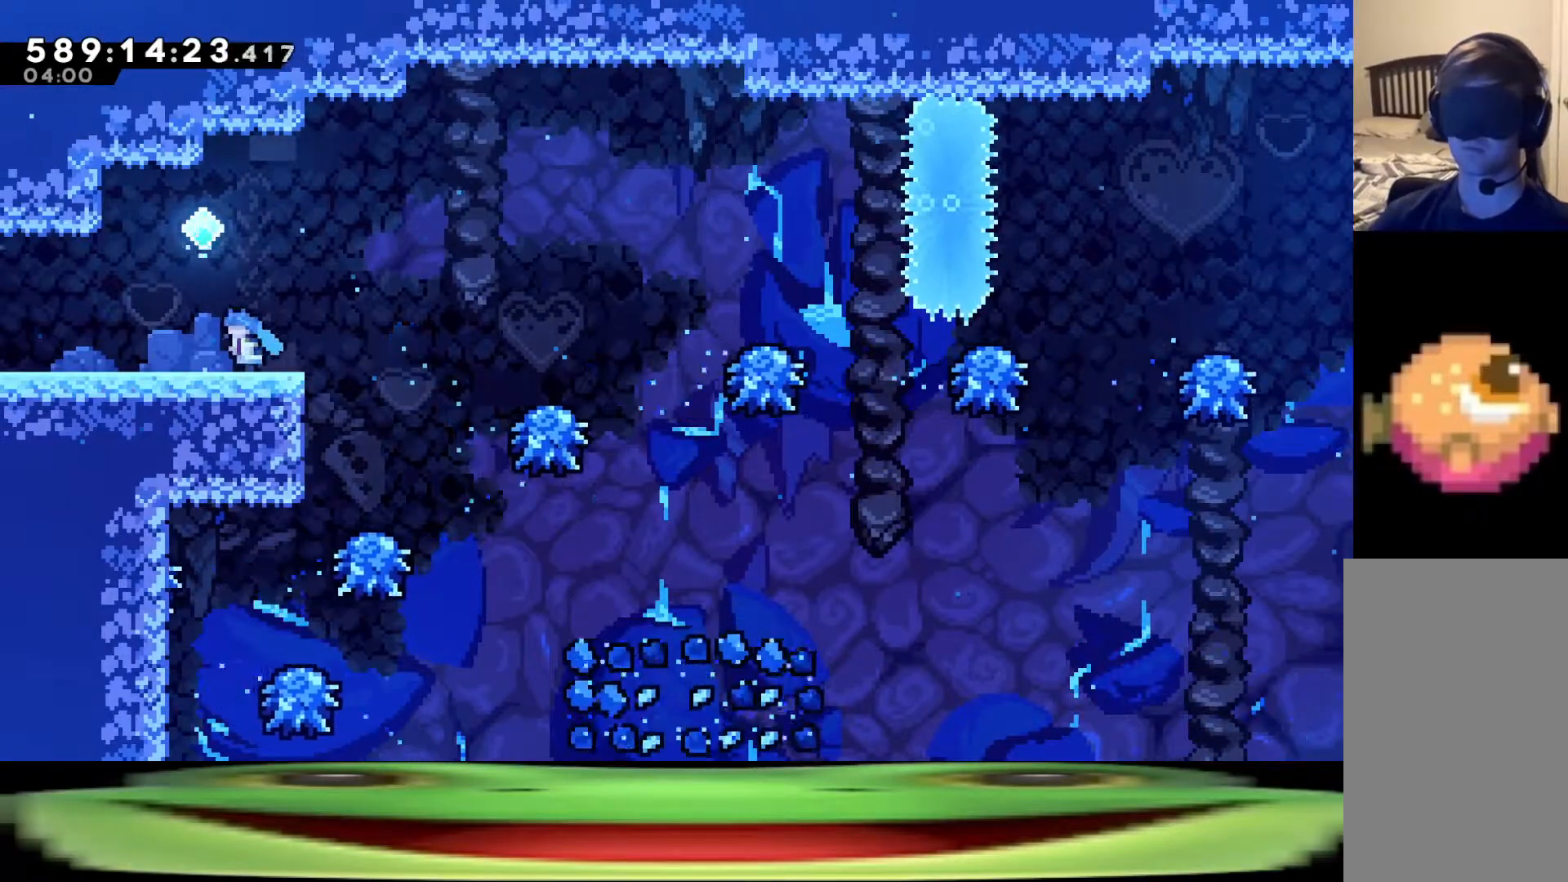
{"keys": ["a", "climb", "w"], "events": [[267, "dash", "up"], [300, "jump", "up"]]}
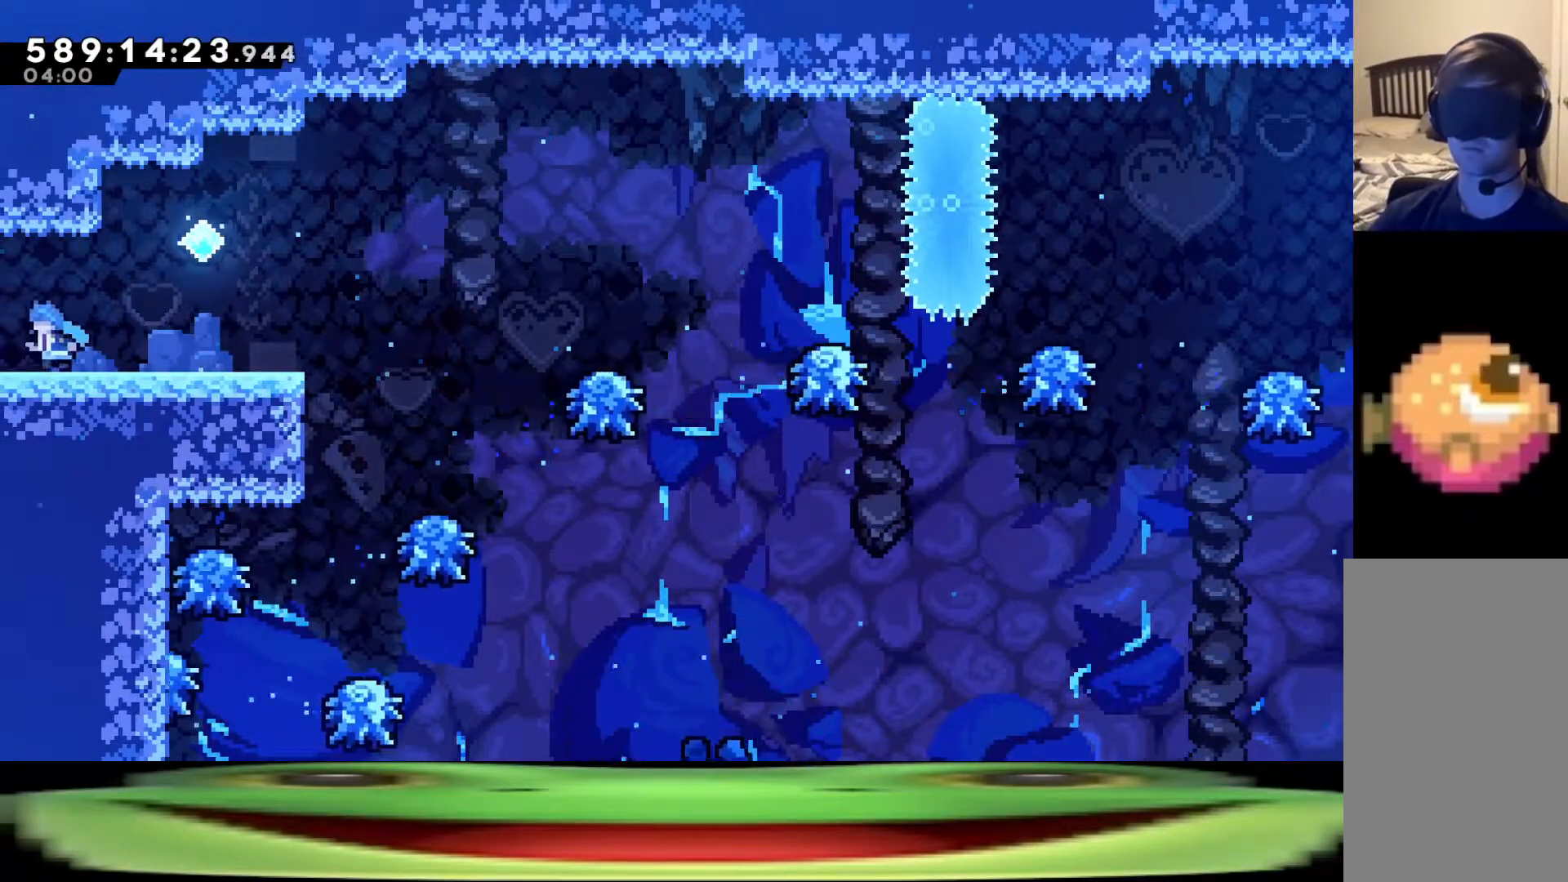
{"keys": ["a", "climb", "w"], "events": []}
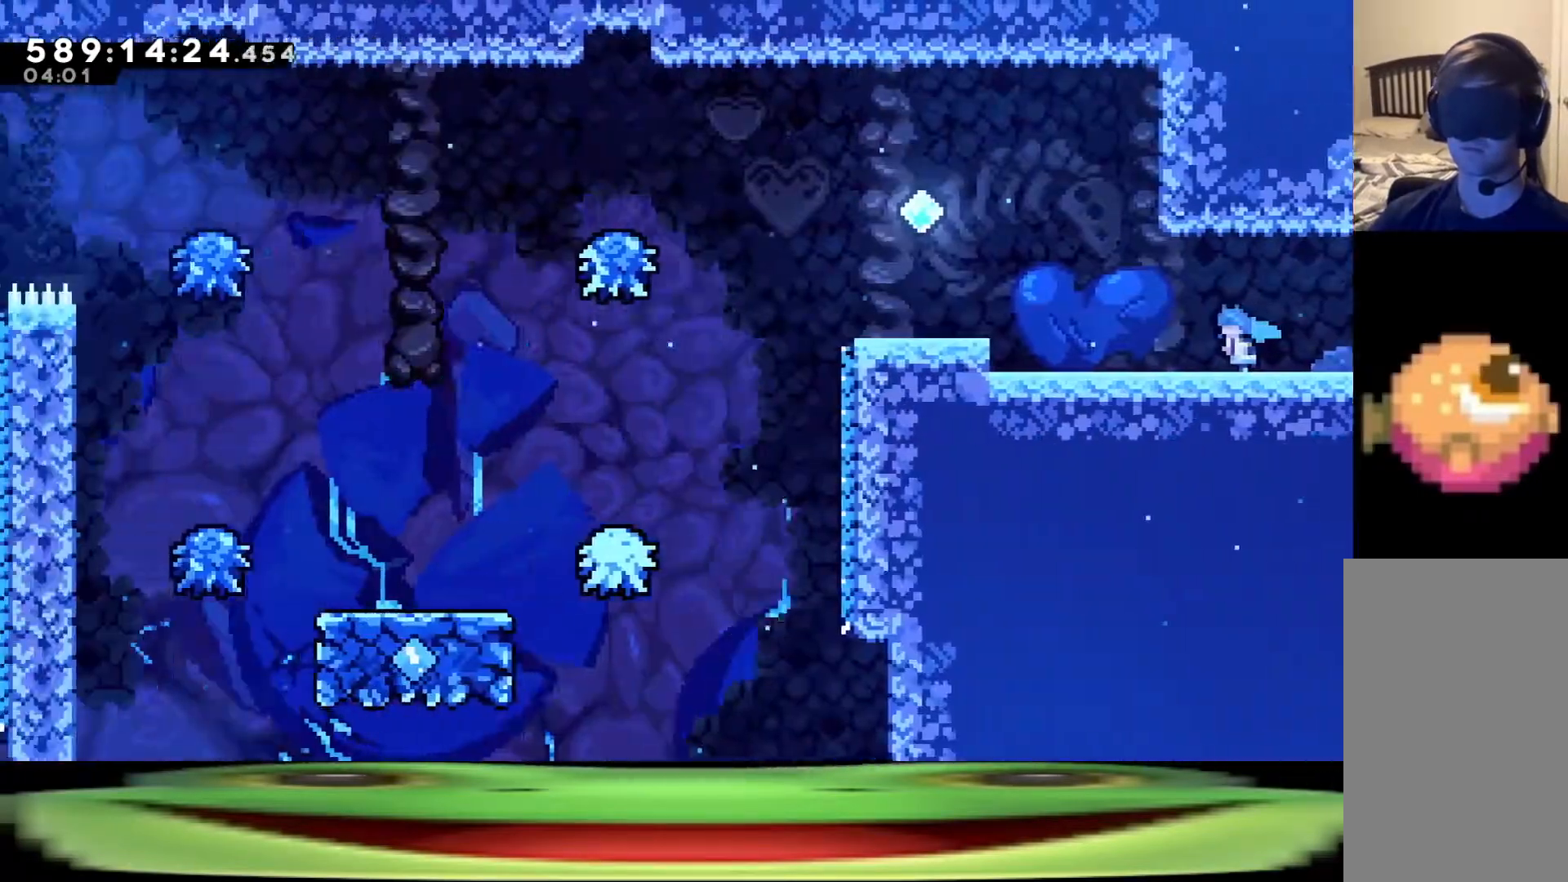
{"keys": ["a", "climb", "w"], "events": []}
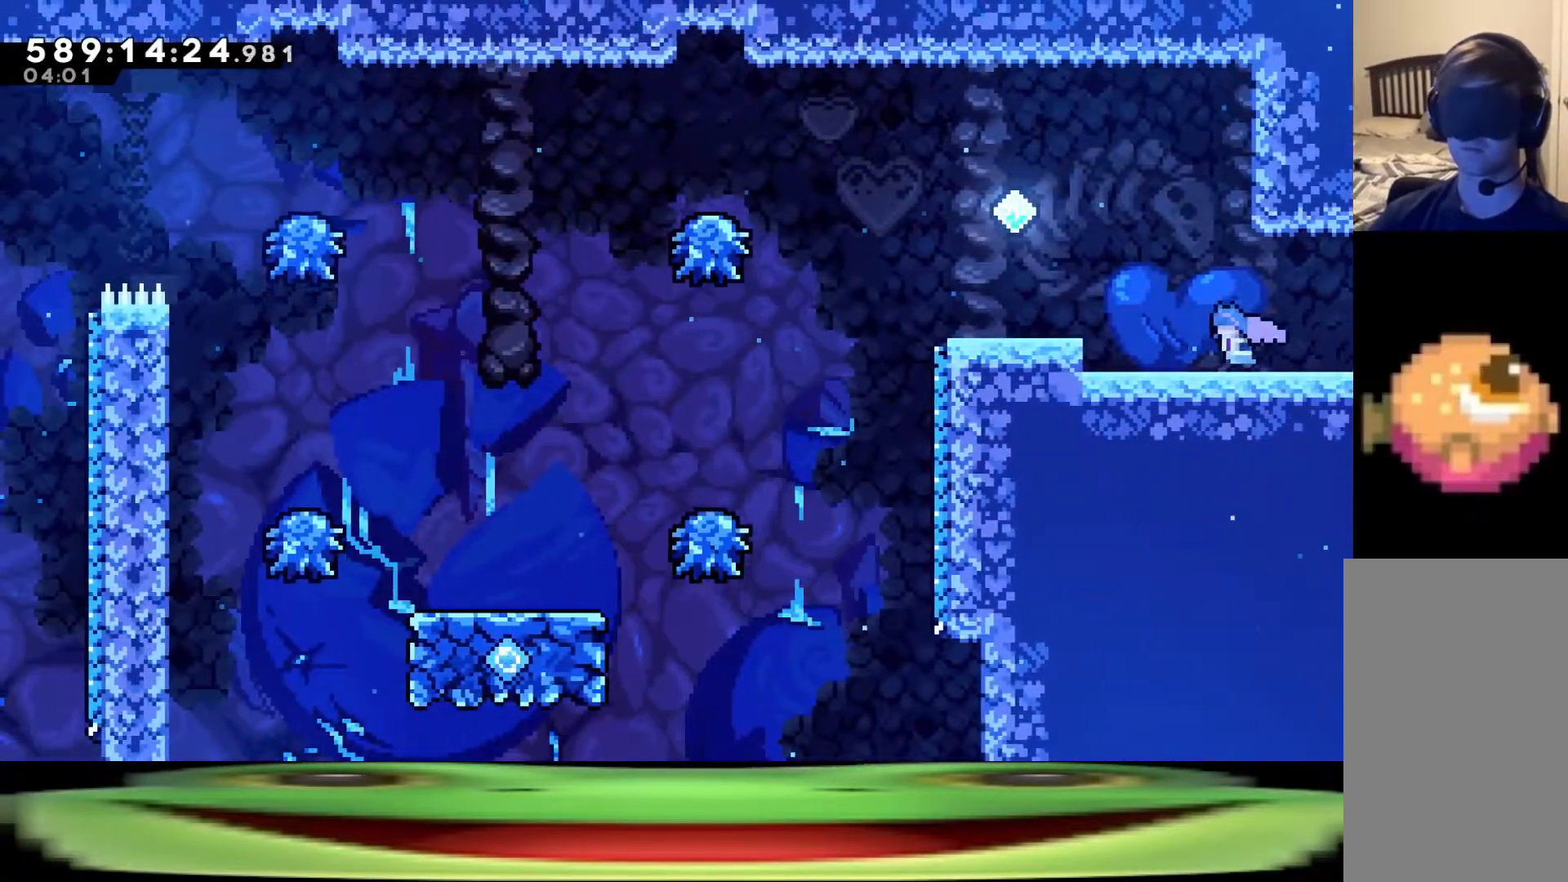
{"keys": ["a", "climb", "w"], "events": []}
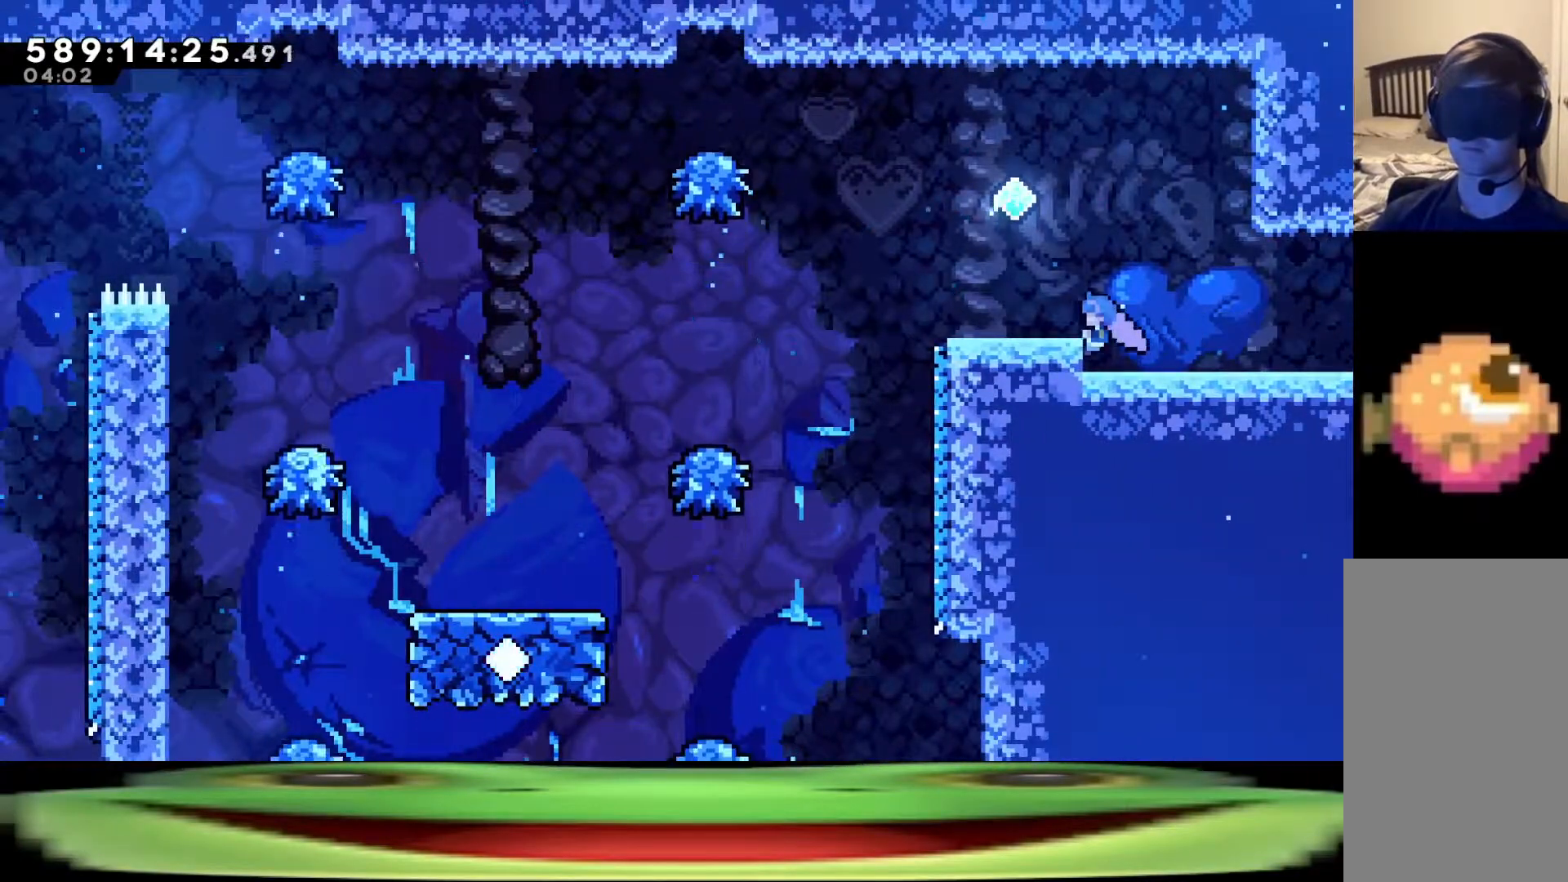
{"keys": ["a", "climb", "w"], "events": []}
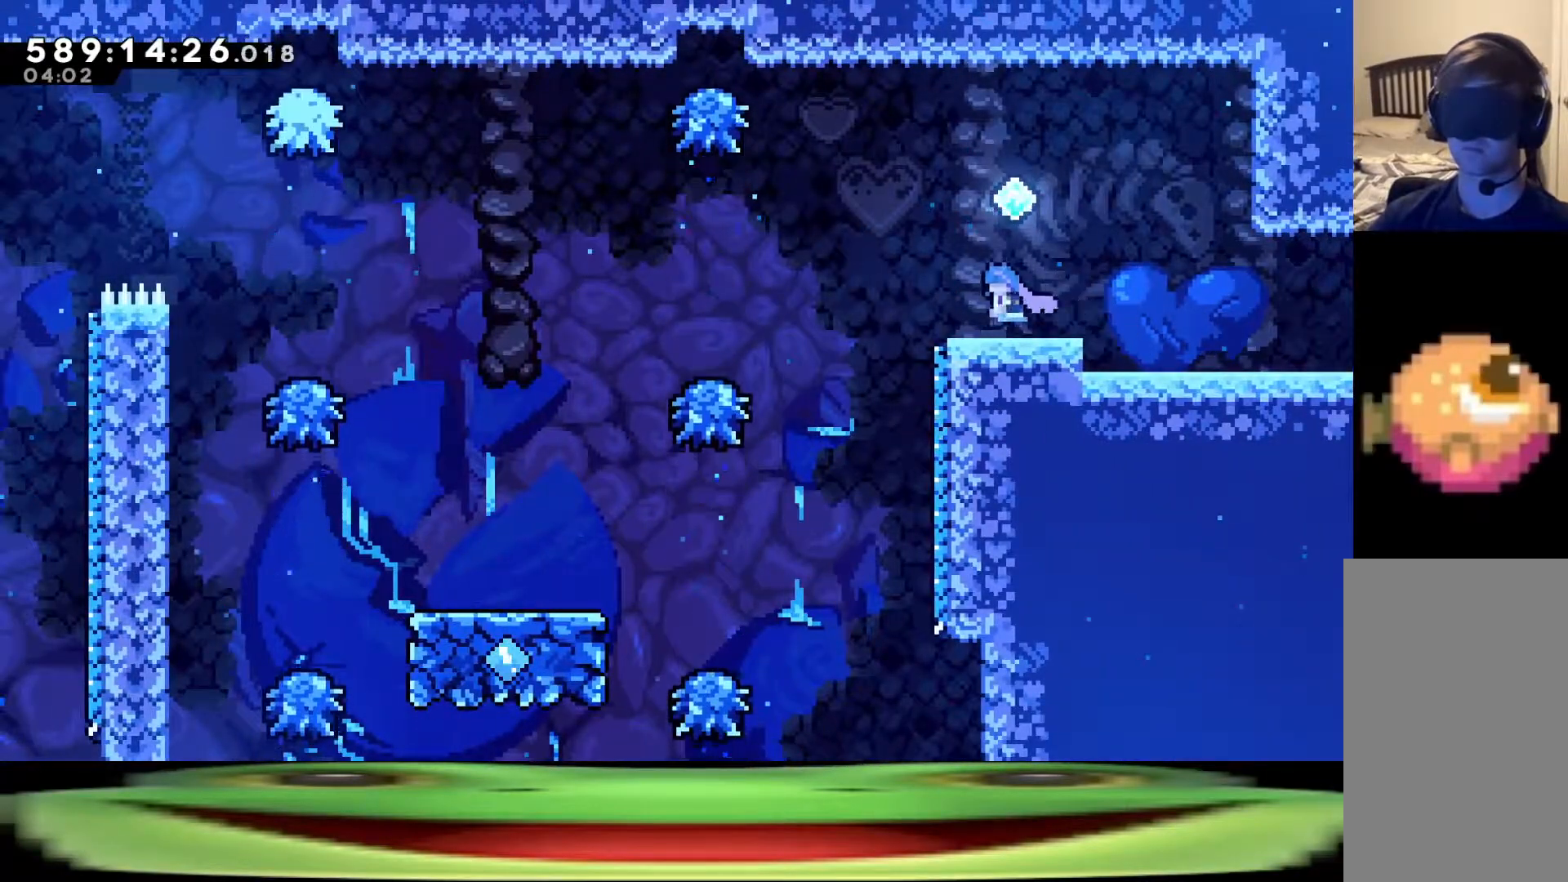
{"keys": ["a", "climb", "w"], "events": []}
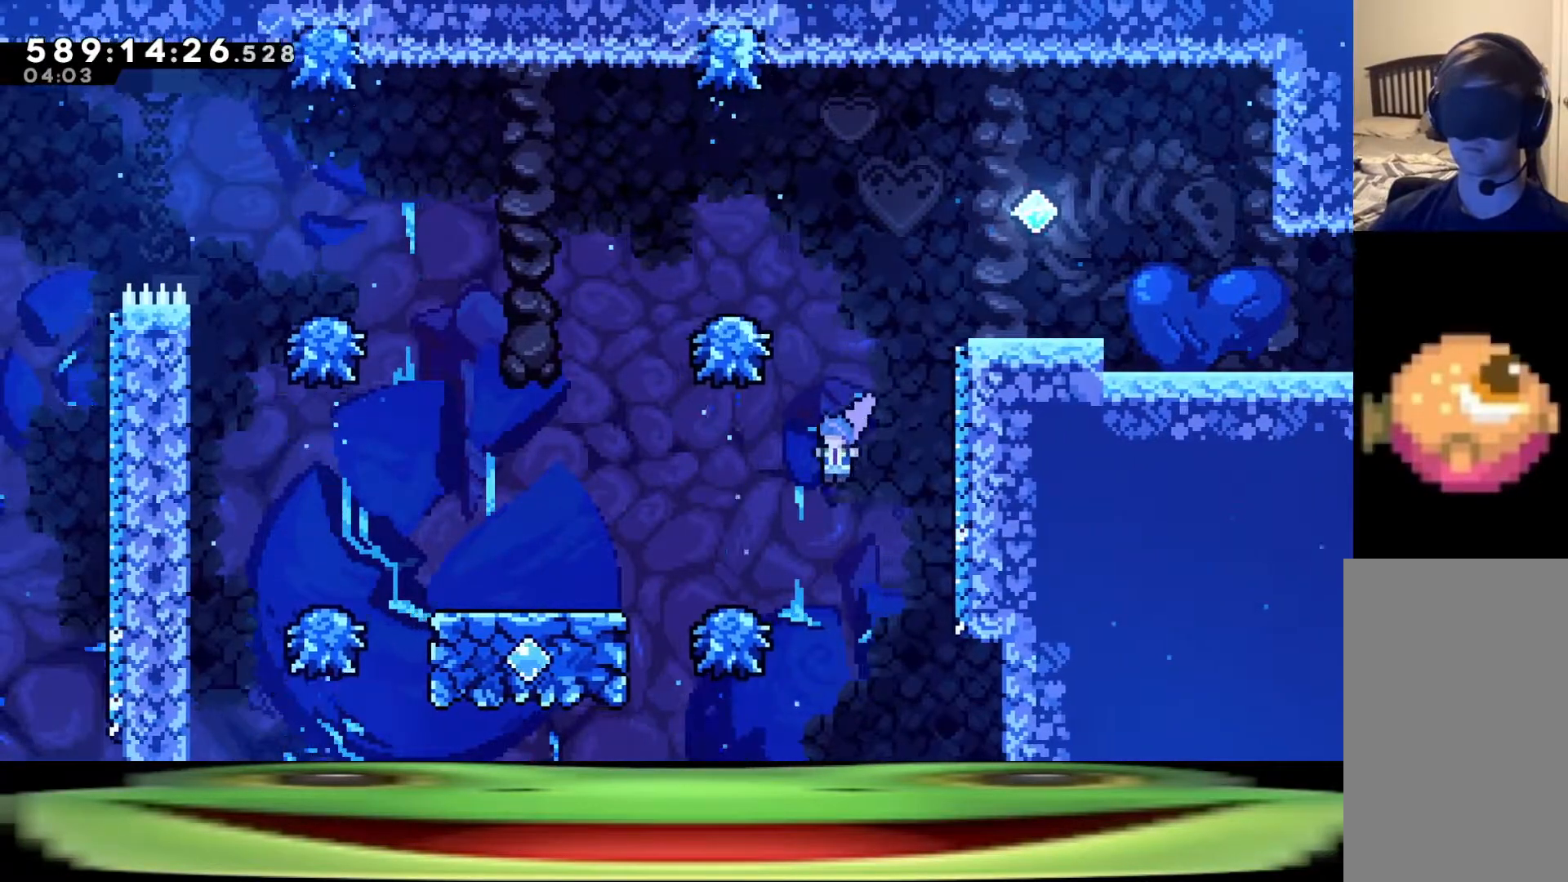
{"keys": ["a", "climb", "w"], "events": []}
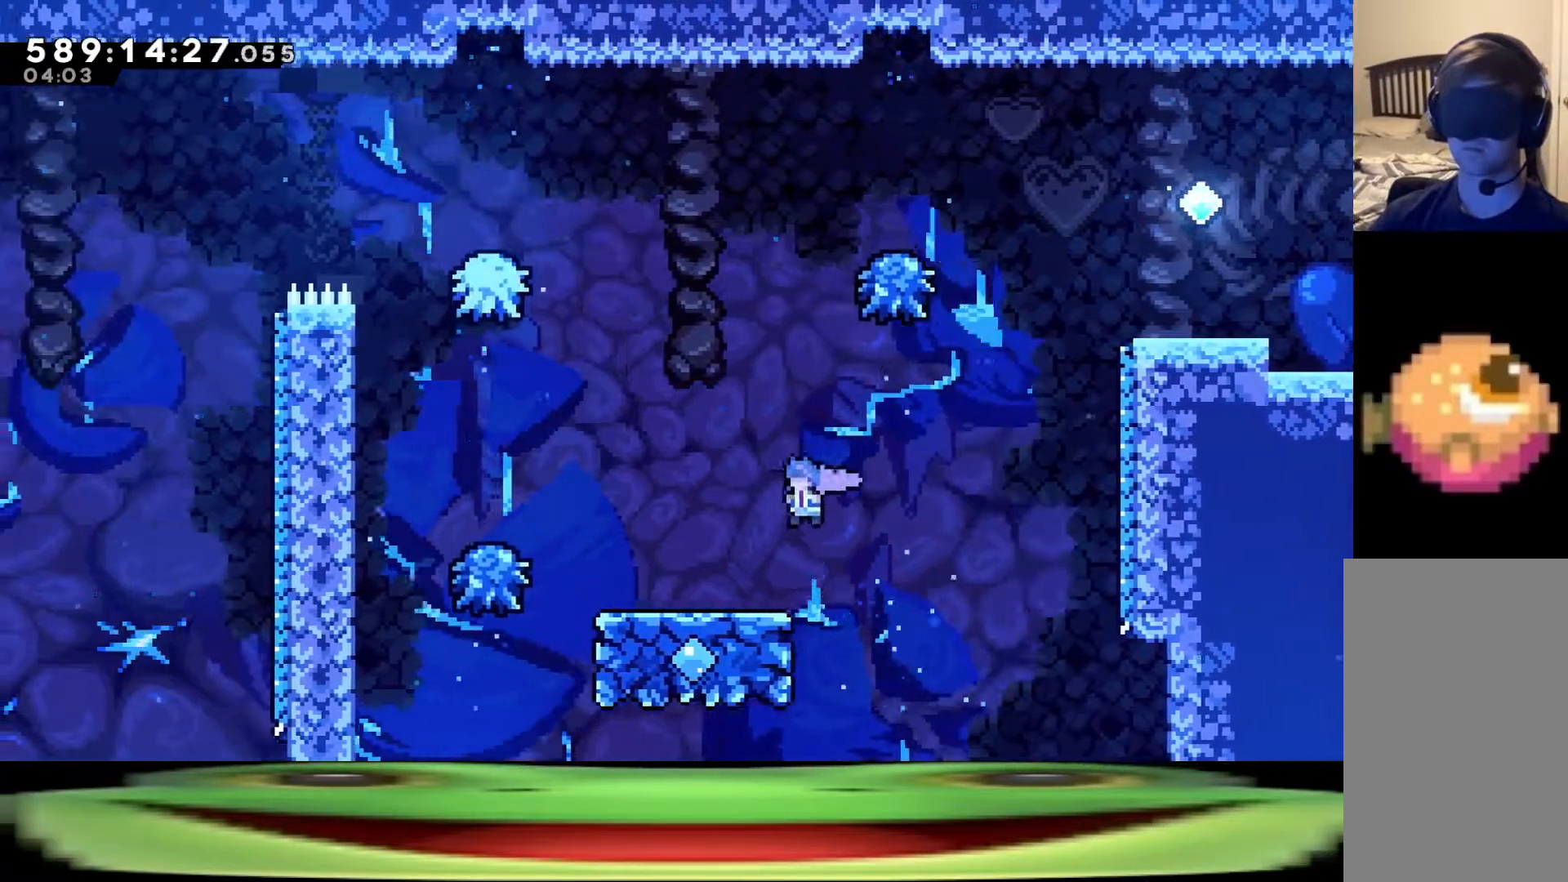
{"keys": ["a", "climb"], "events": [[33, "w", "up"]]}